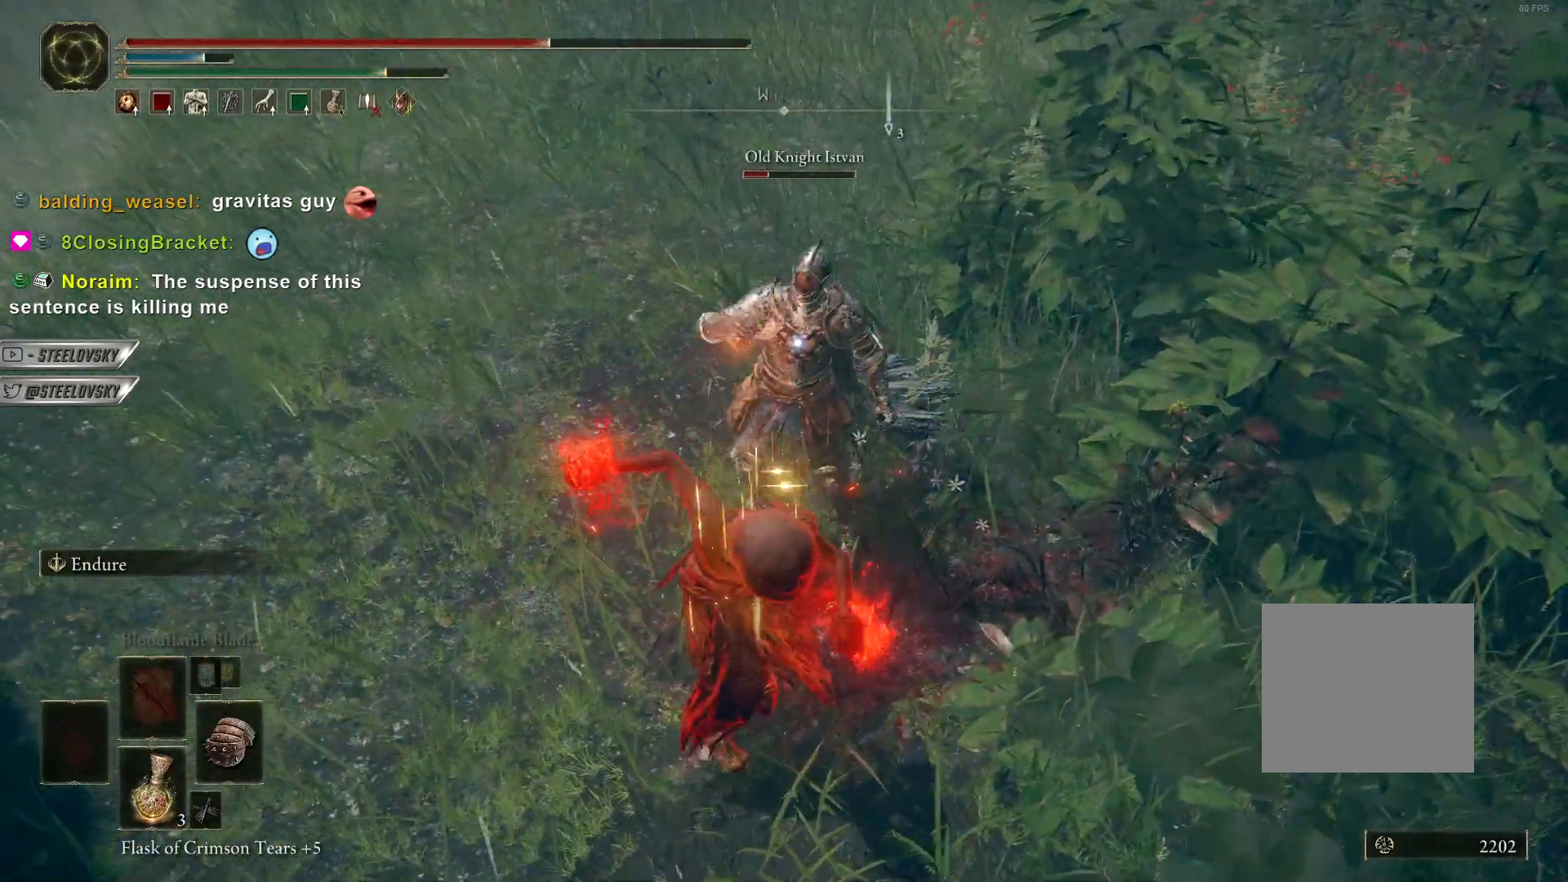
Gameplay with a controller (PlayStation layout); each line is a JSON object with the inputs held at the frame after it (dt_ms = milliseconds from this image to that frame). "events" lists button and stick changes between this image and that frame as [ms after this image, input, new state], when the widget could be followed in between. Not read: START.
{"dt_ms": 500, "buttons": [], "left_stick": "up-left", "right_stick": "center", "events": []}
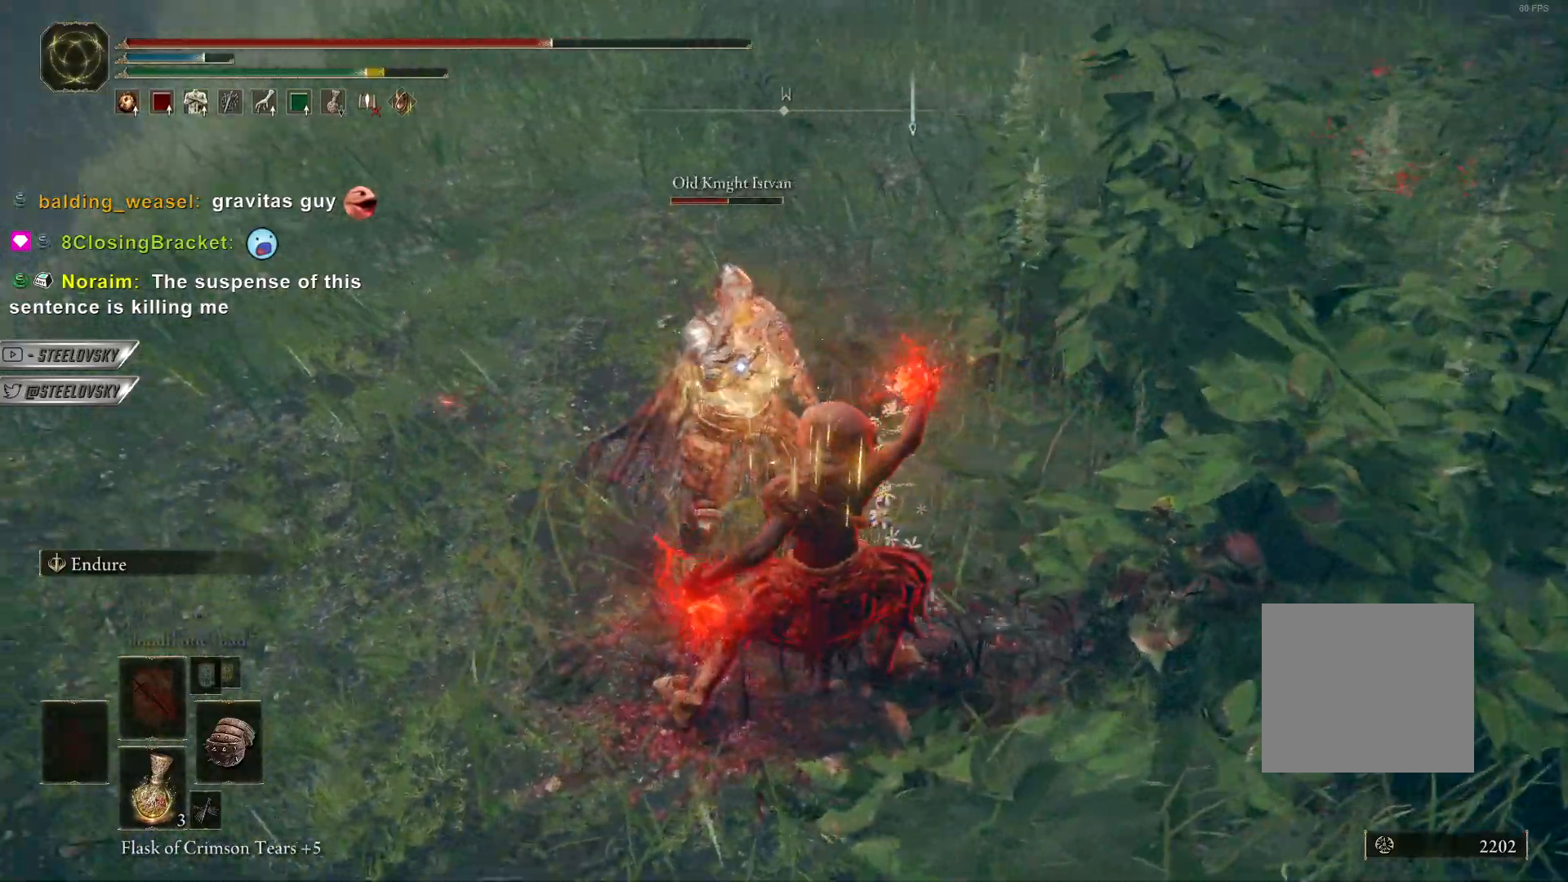
{"dt_ms": 500, "buttons": ["L1"], "left_stick": "up-left", "right_stick": "left", "events": [[67, "left_stick", "left"], [317, "R3", "down"], [400, "left_stick", "up-left"], [417, "R3", "up"], [417, "right_stick", "left"], [433, "L1", "down"]]}
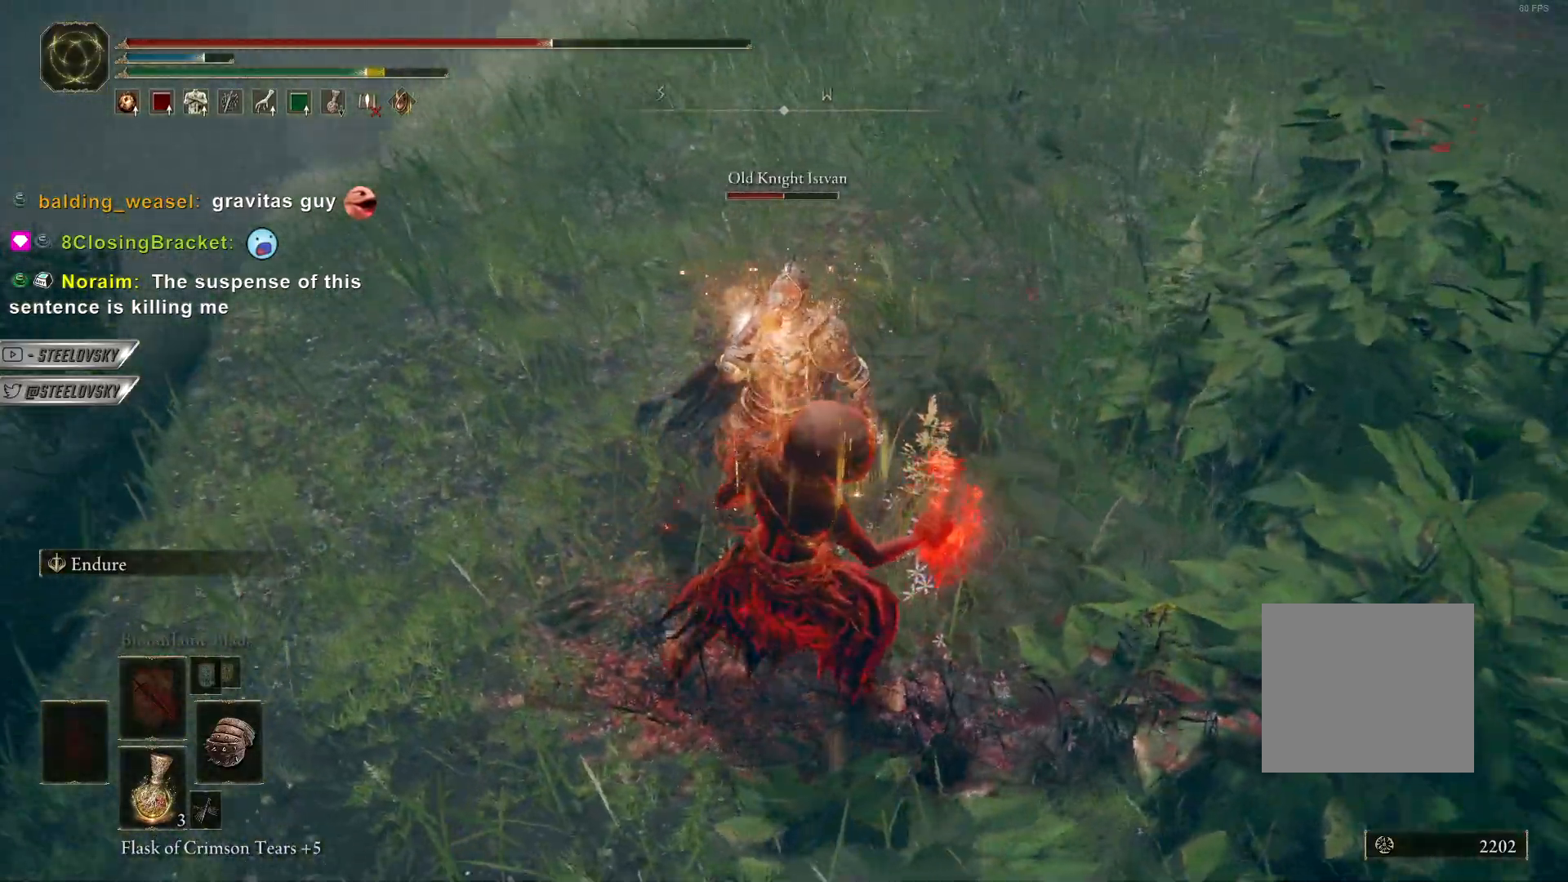
{"dt_ms": 500, "buttons": [], "left_stick": "up-right", "right_stick": "left"}
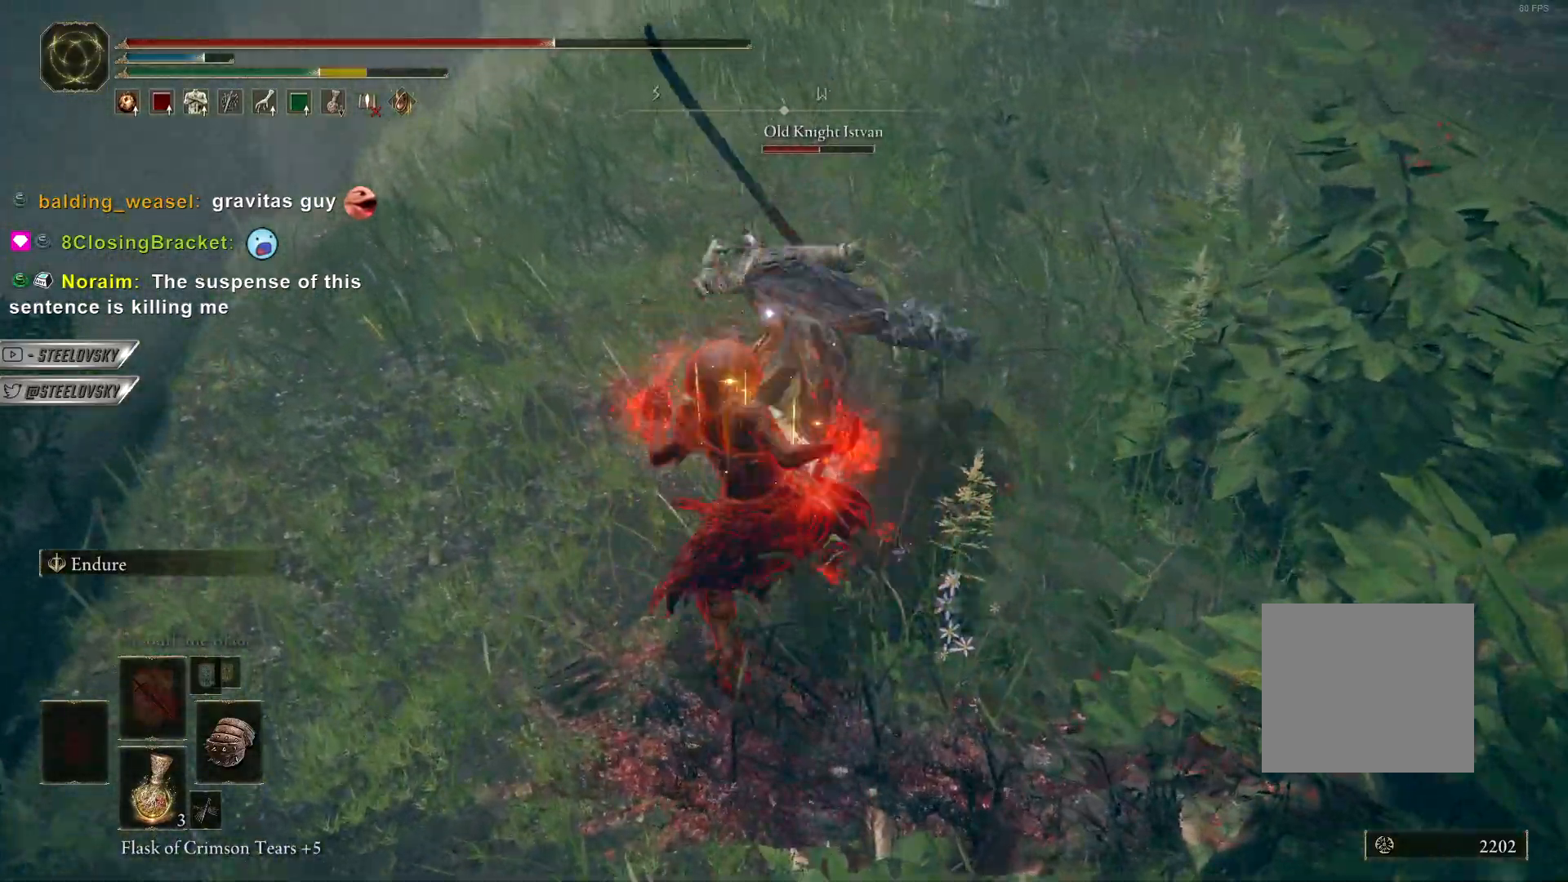
{"dt_ms": 500, "buttons": [], "left_stick": "down-right", "right_stick": "center", "events": [[117, "L1", "down"], [133, "right_stick", "center"], [283, "L1", "up"], [317, "left_stick", "down-right"]]}
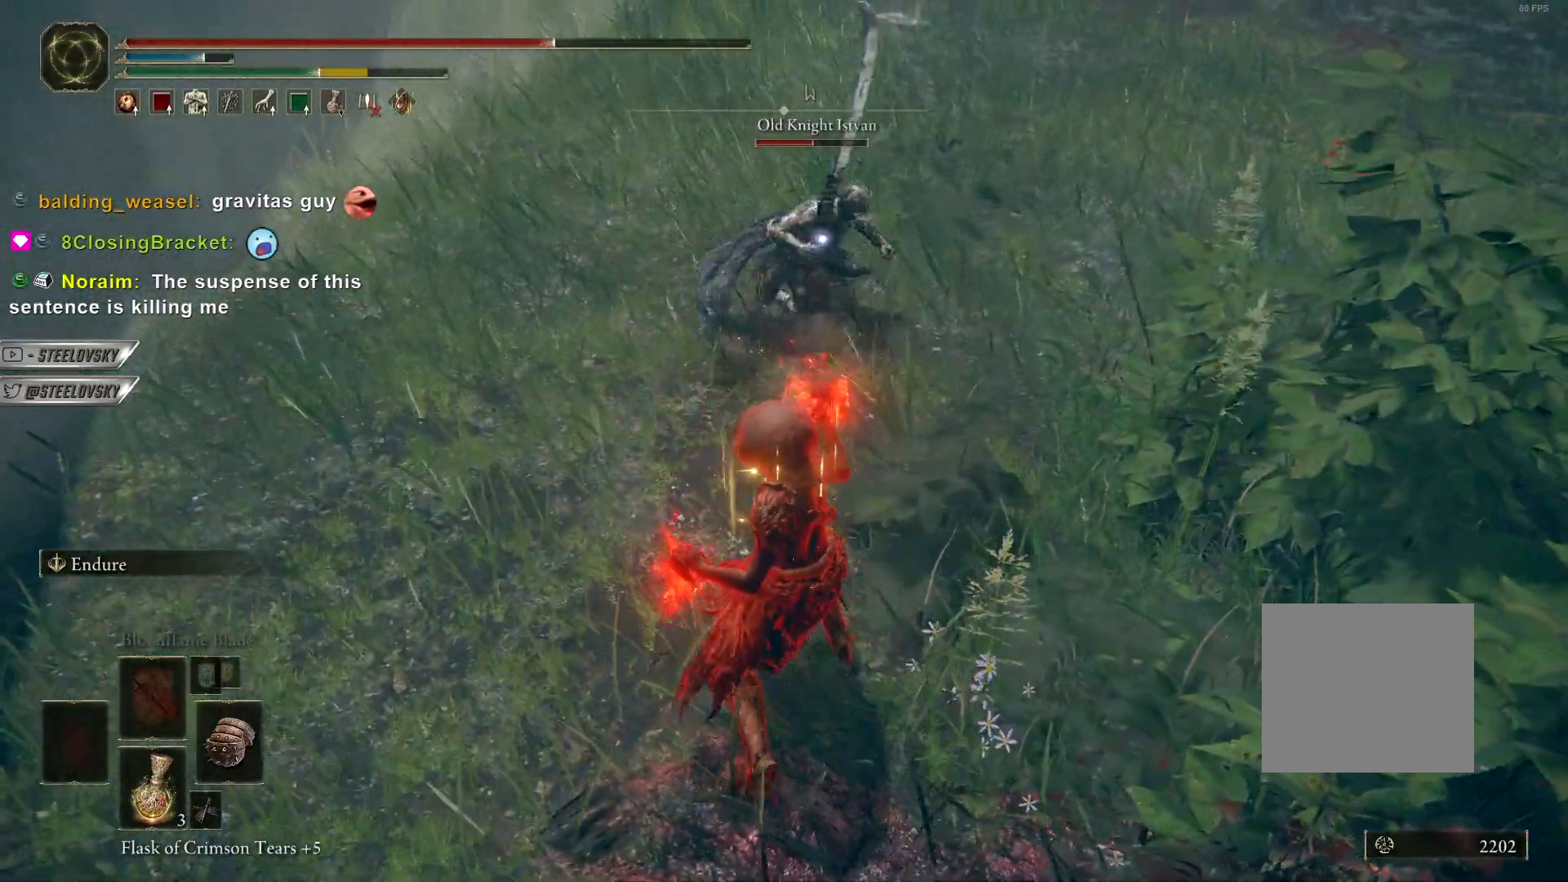
{"dt_ms": 500, "buttons": [], "left_stick": "center", "right_stick": "center", "events": [[267, "R3", "down"], [333, "R3", "up"], [483, "left_stick", "center"]]}
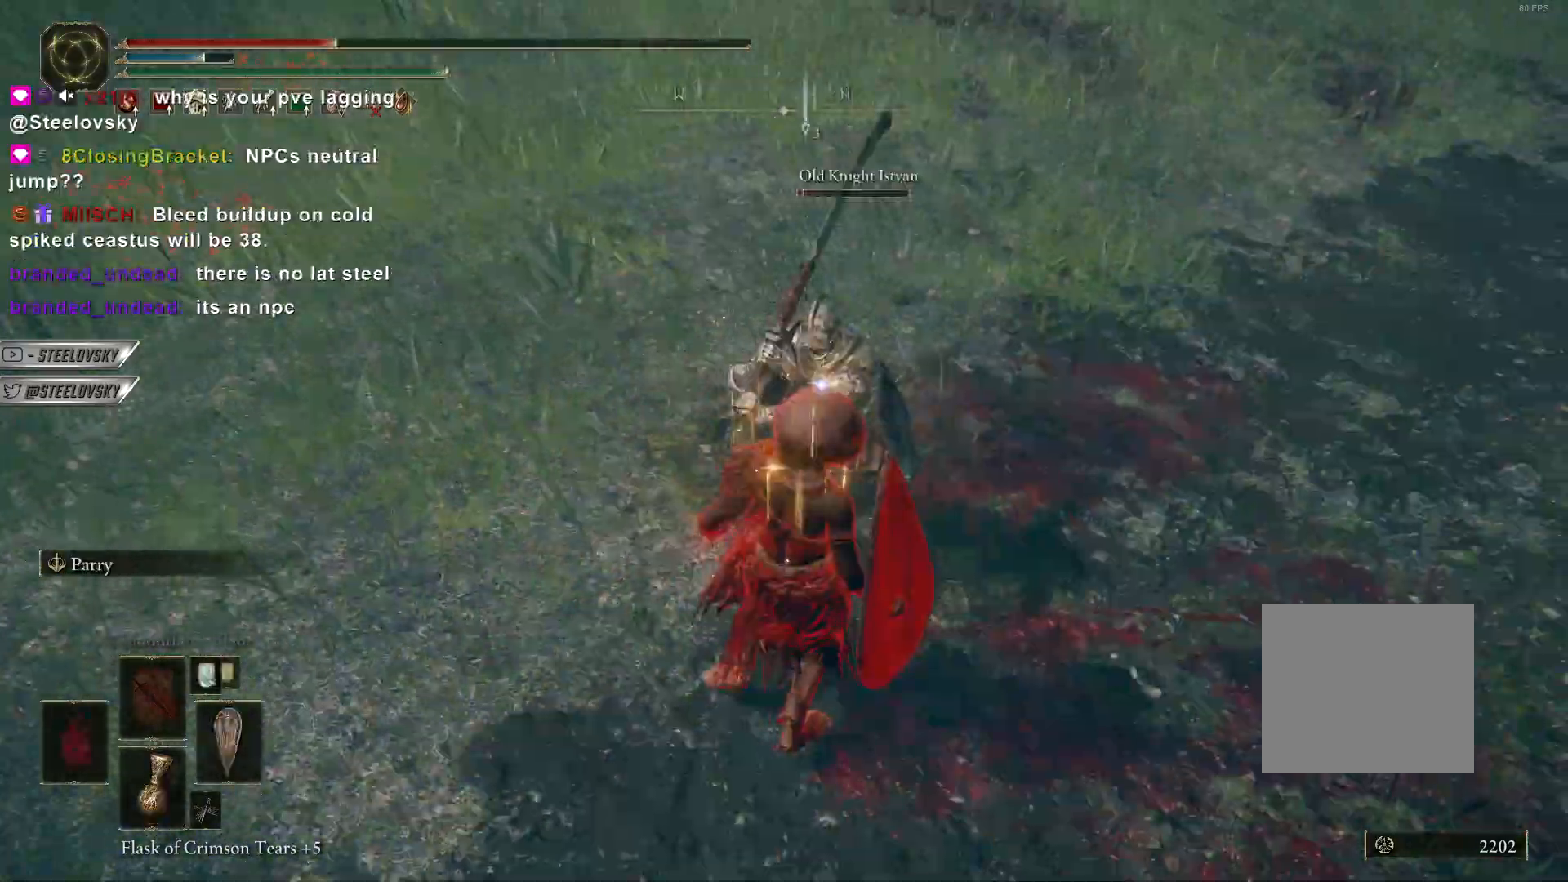
{"dt_ms": 500, "buttons": [], "left_stick": "center", "right_stick": "center", "events": []}
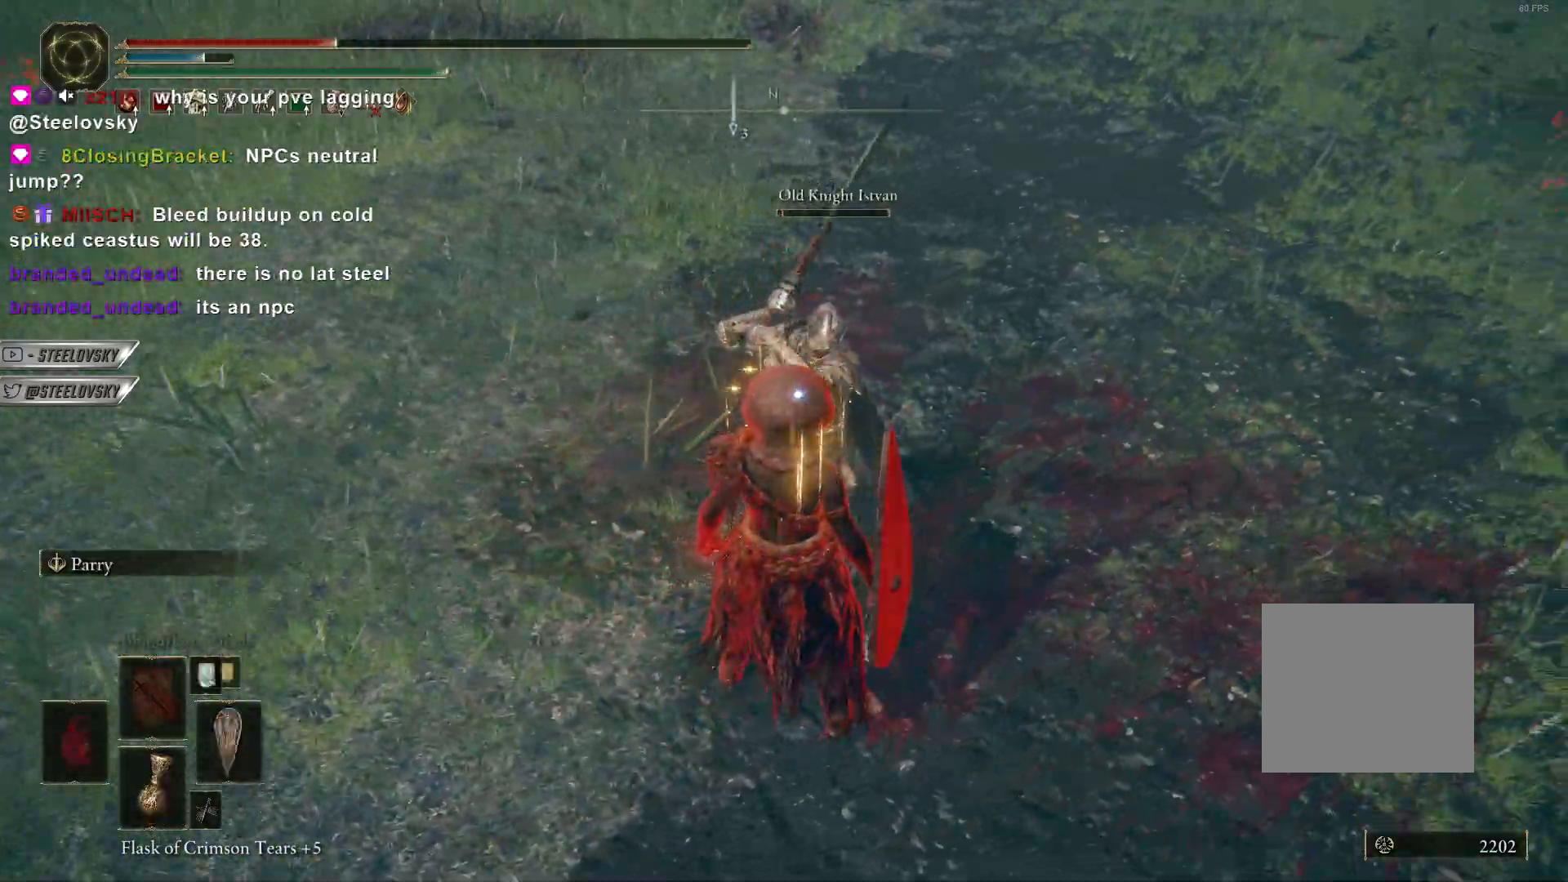
{"dt_ms": 500, "buttons": [], "left_stick": "center", "right_stick": "center", "events": [[200, "L2", "down"], [333, "L2", "up"]]}
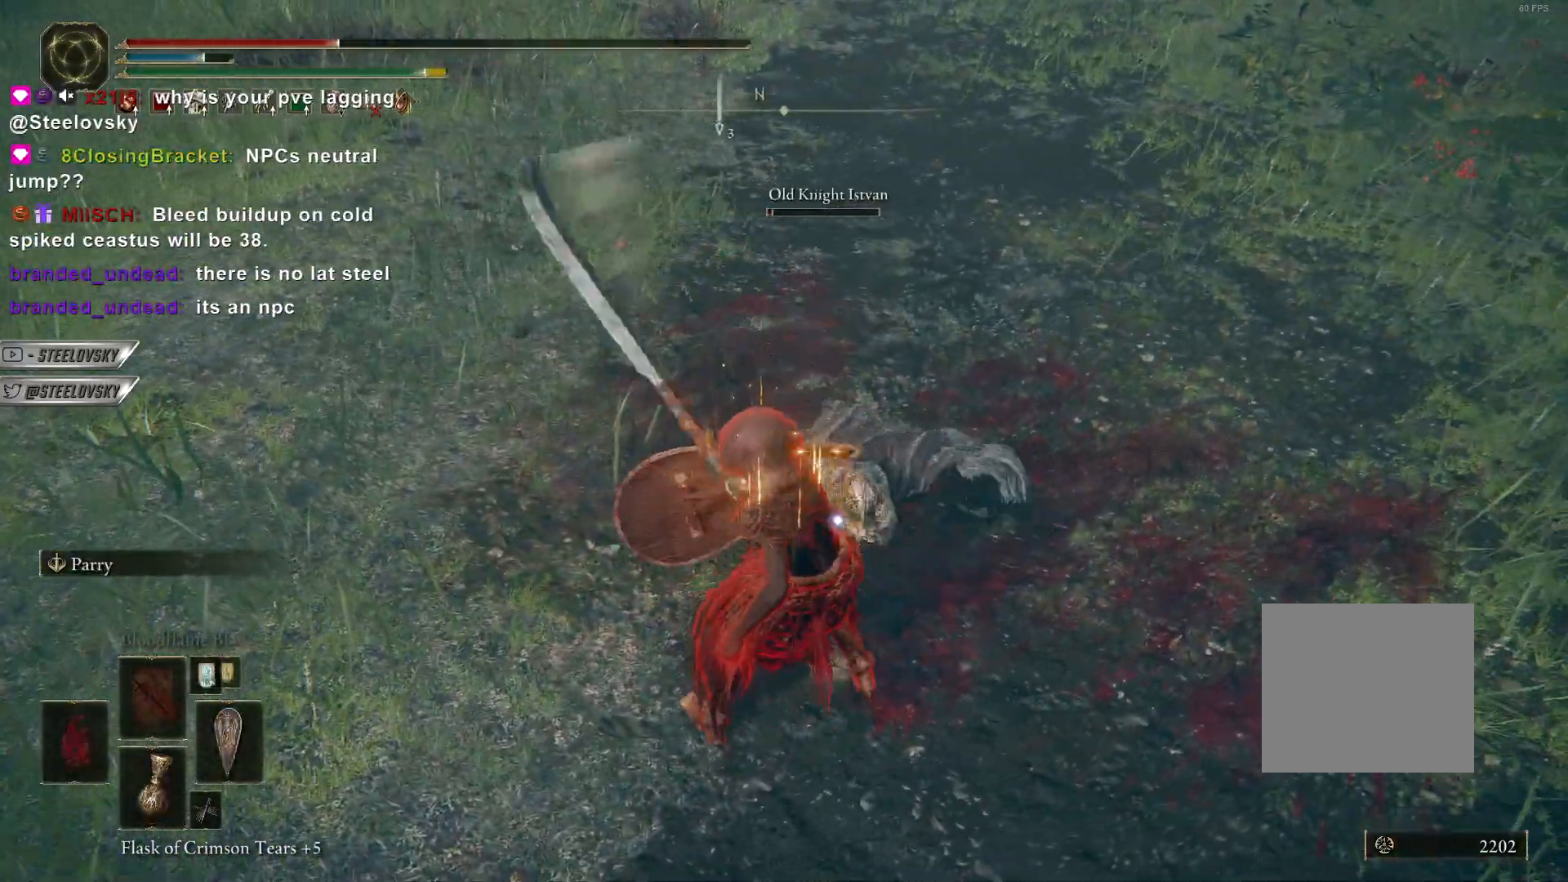
{"dt_ms": 500, "buttons": ["CIRCLE"], "left_stick": "up", "right_stick": "center", "events": [[333, "CIRCLE", "down"], [417, "left_stick", "up"]]}
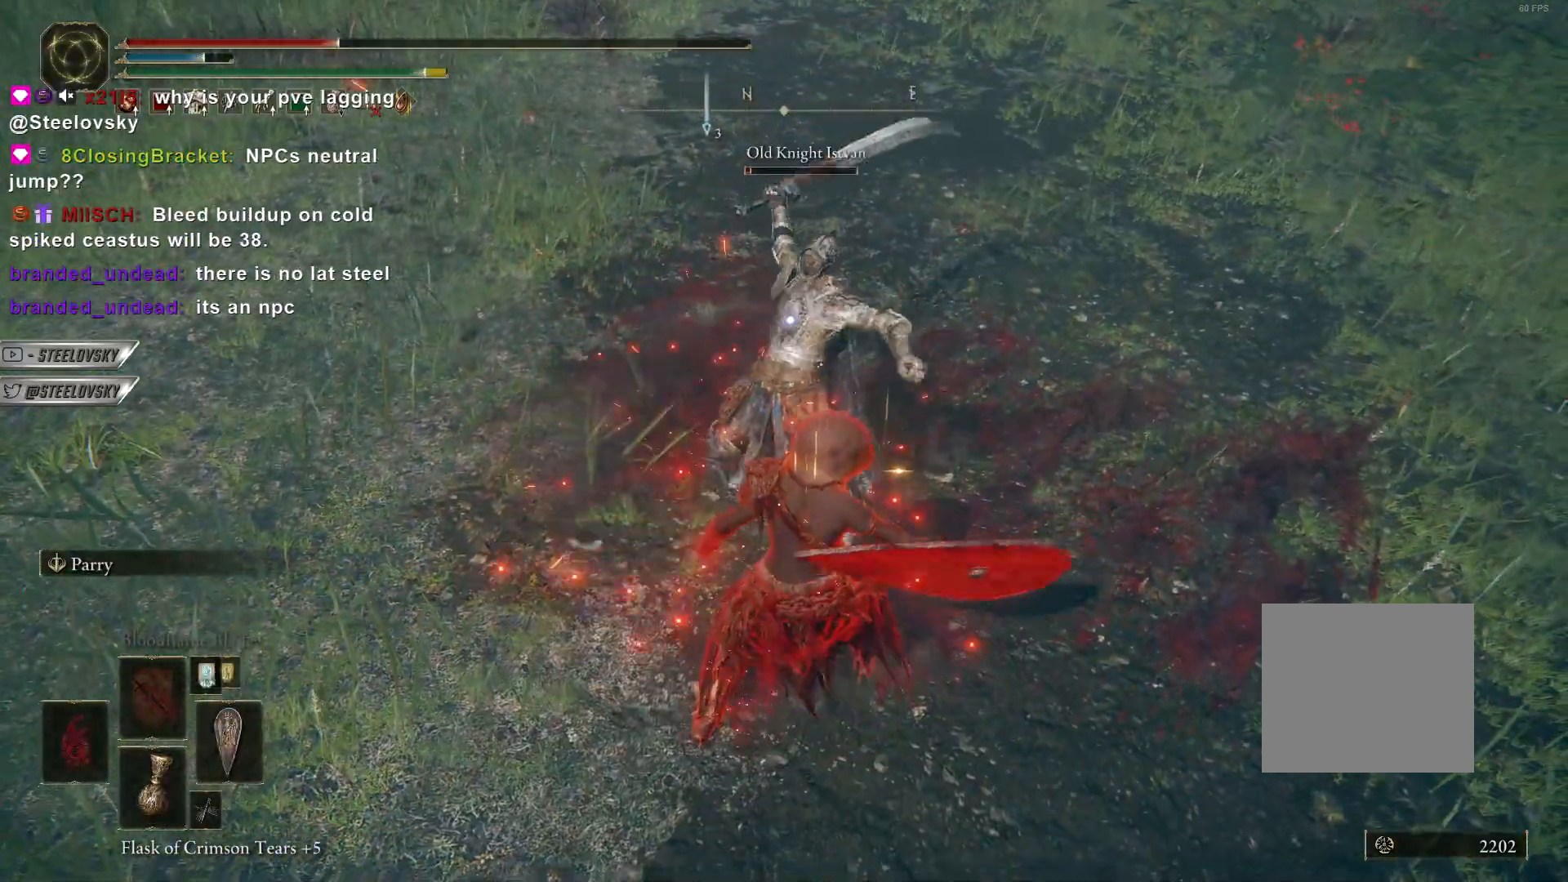
{"dt_ms": 500, "buttons": ["CIRCLE", "DPAD_RIGHT"], "left_stick": "right", "right_stick": "center", "events": [[133, "CROSS", "down"], [250, "CROSS", "up"], [333, "CROSS", "down"], [417, "DPAD_RIGHT", "down"], [467, "CROSS", "up"], [467, "left_stick", "right"]]}
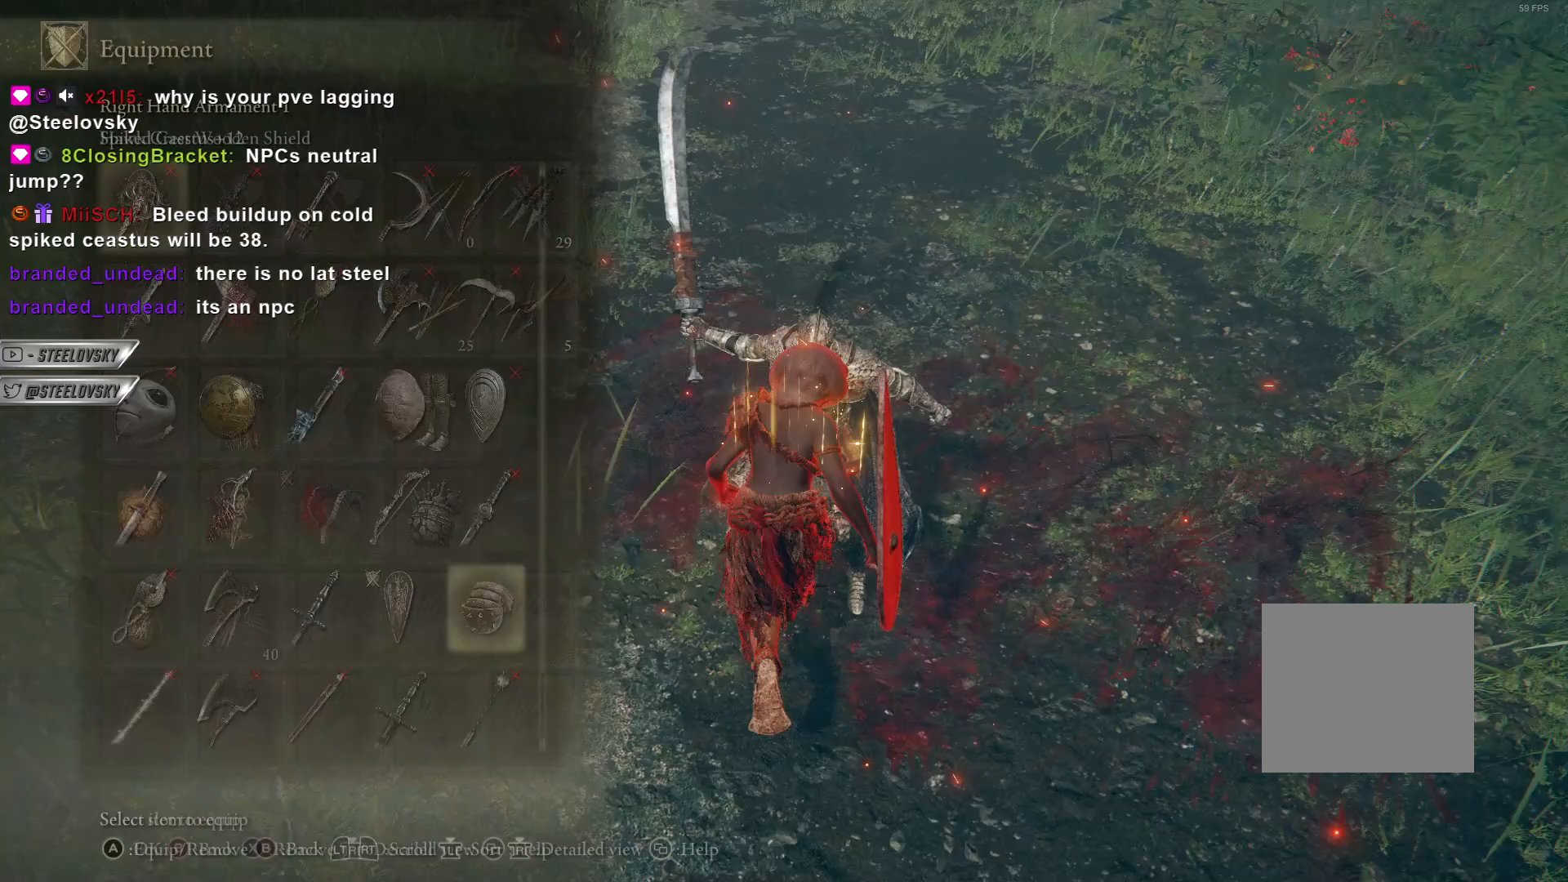
{"dt_ms": 500, "buttons": [], "left_stick": "up", "right_stick": "center", "events": [[17, "CROSS", "down"], [17, "DPAD_RIGHT", "up"], [83, "CROSS", "up"], [83, "left_stick", "down"], [117, "CIRCLE", "up"], [167, "left_stick", "up-left"], [300, "left_stick", "up"], [400, "R1", "down"], [467, "R1", "up"]]}
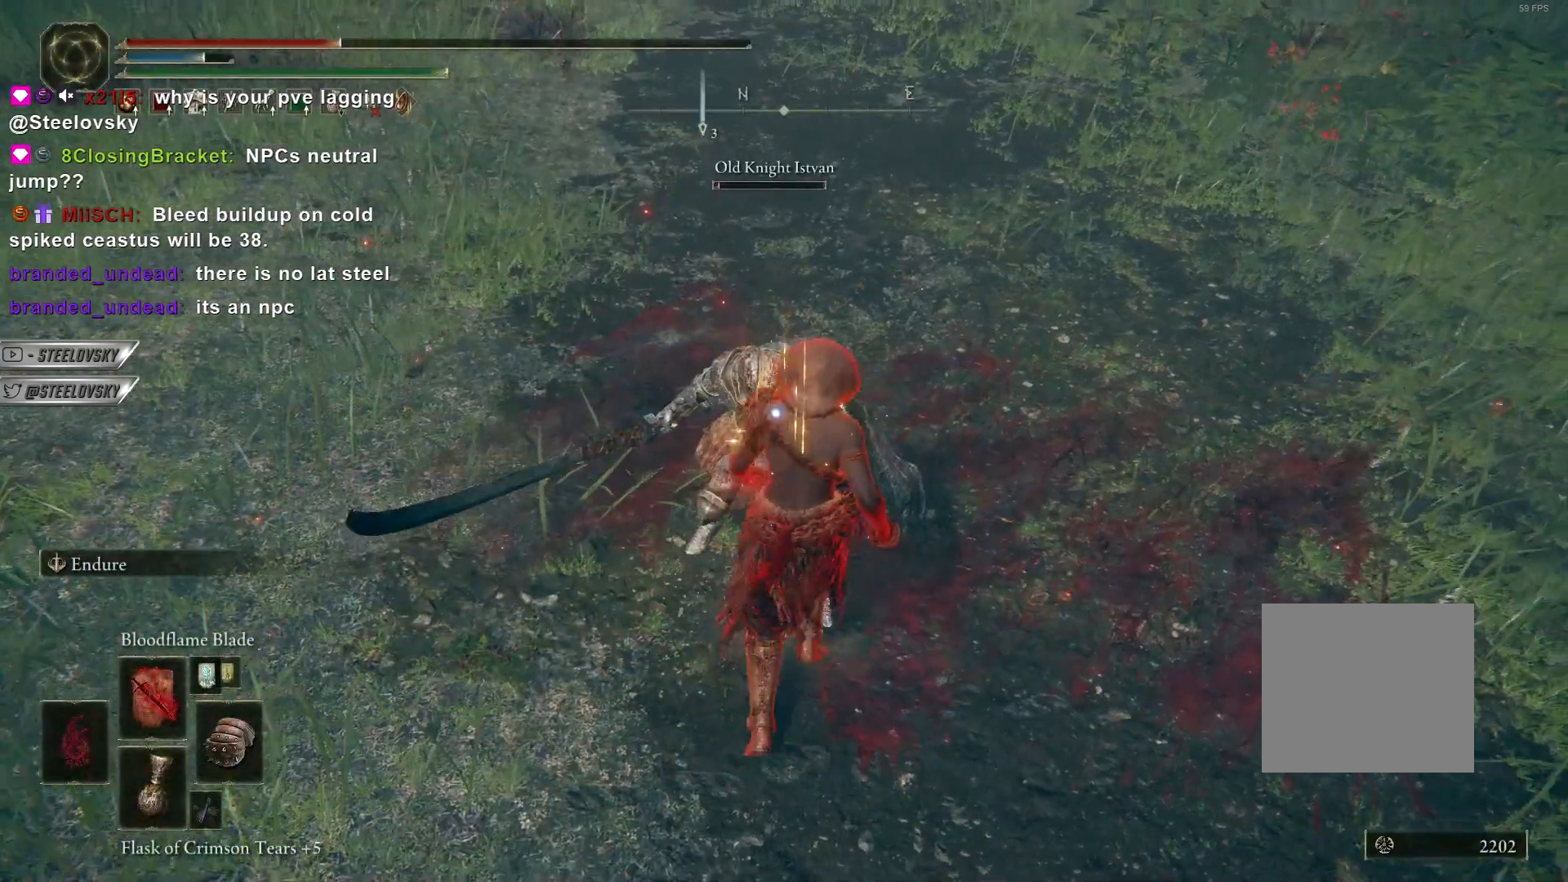
{"dt_ms": 500, "buttons": [], "left_stick": "center", "right_stick": "up-left", "events": [[233, "R3", "down"], [283, "right_stick", "left"], [333, "R3", "up"], [333, "left_stick", "center"], [333, "right_stick", "up-left"]]}
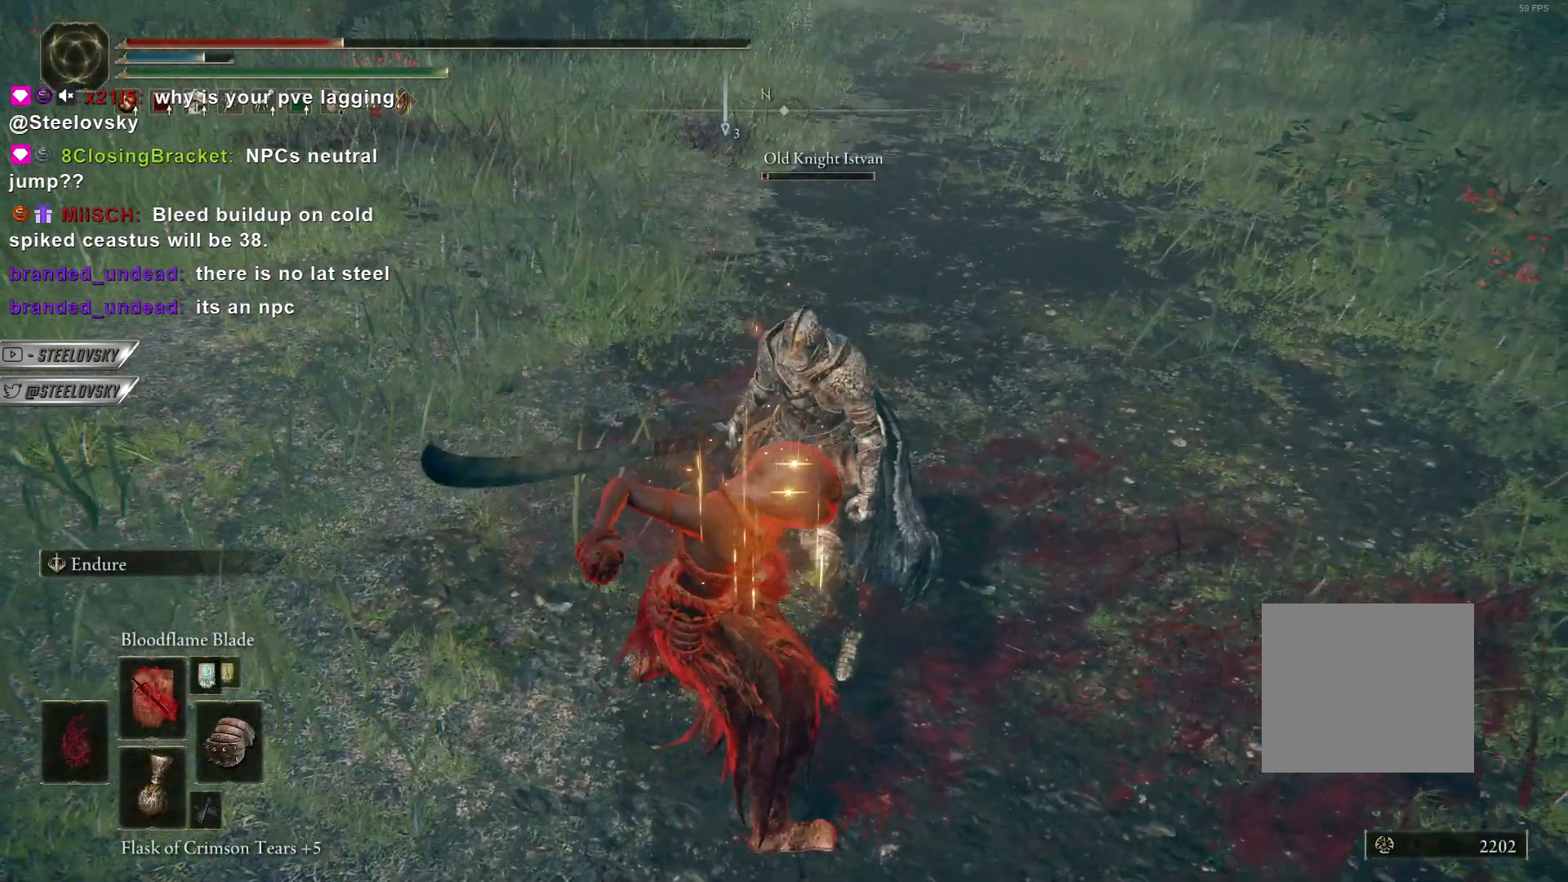
{"dt_ms": 500, "buttons": [], "left_stick": "up", "right_stick": "up", "events": [[150, "left_stick", "up"], [150, "right_stick", "center"], [450, "right_stick", "up"]]}
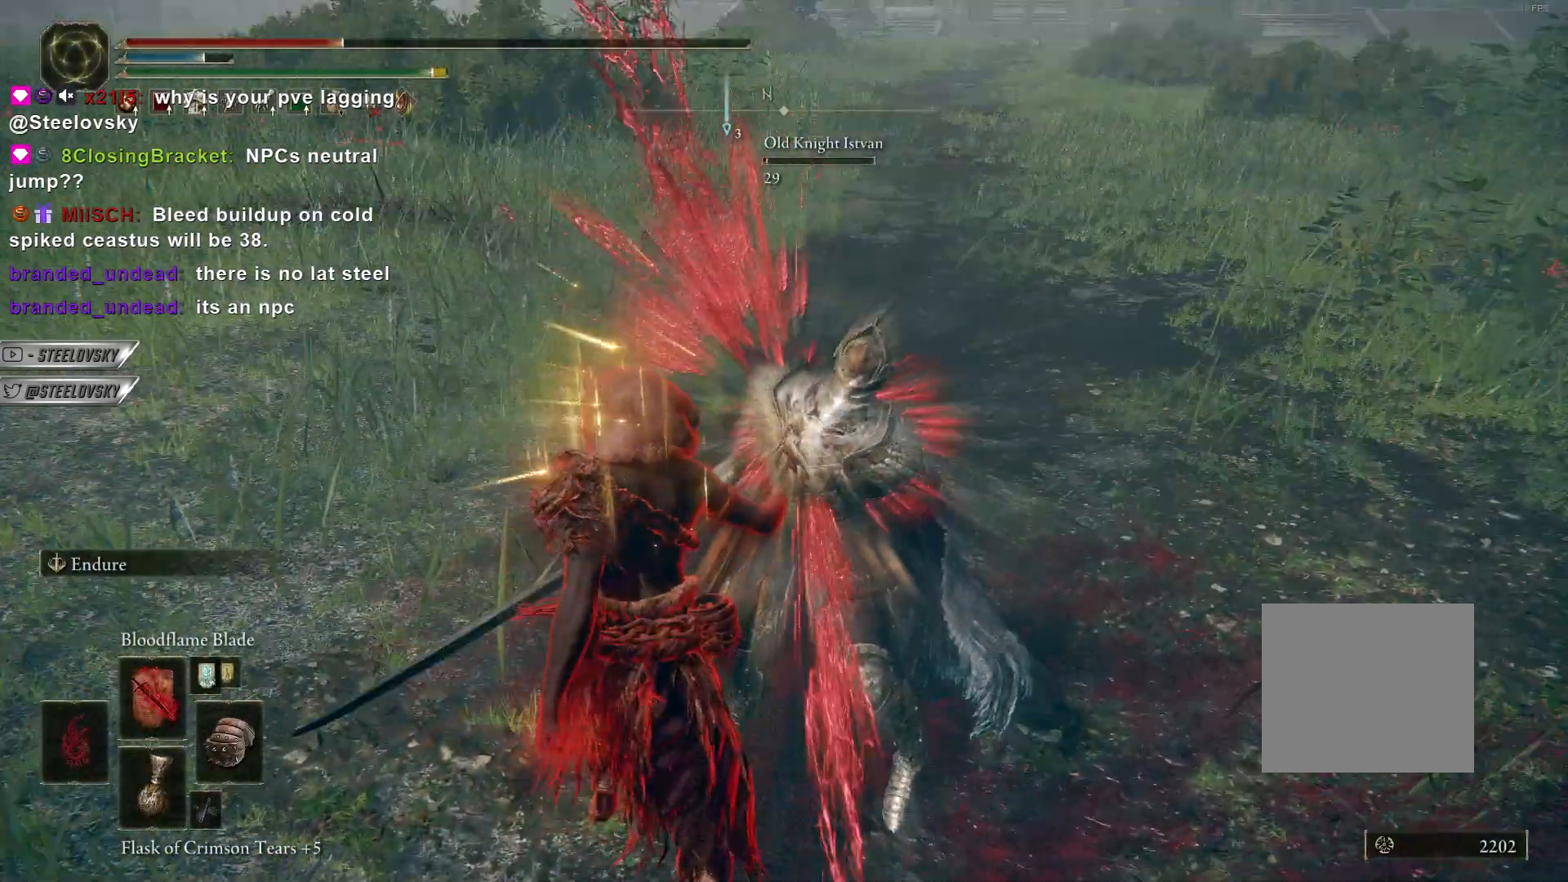
{"dt_ms": 500, "buttons": [], "left_stick": "up", "right_stick": "center", "events": [[133, "DPAD_DOWN", "down"], [183, "DPAD_DOWN", "up"], [250, "DPAD_LEFT", "down"], [283, "right_stick", "left"], [317, "DPAD_LEFT", "up"], [483, "right_stick", "center"]]}
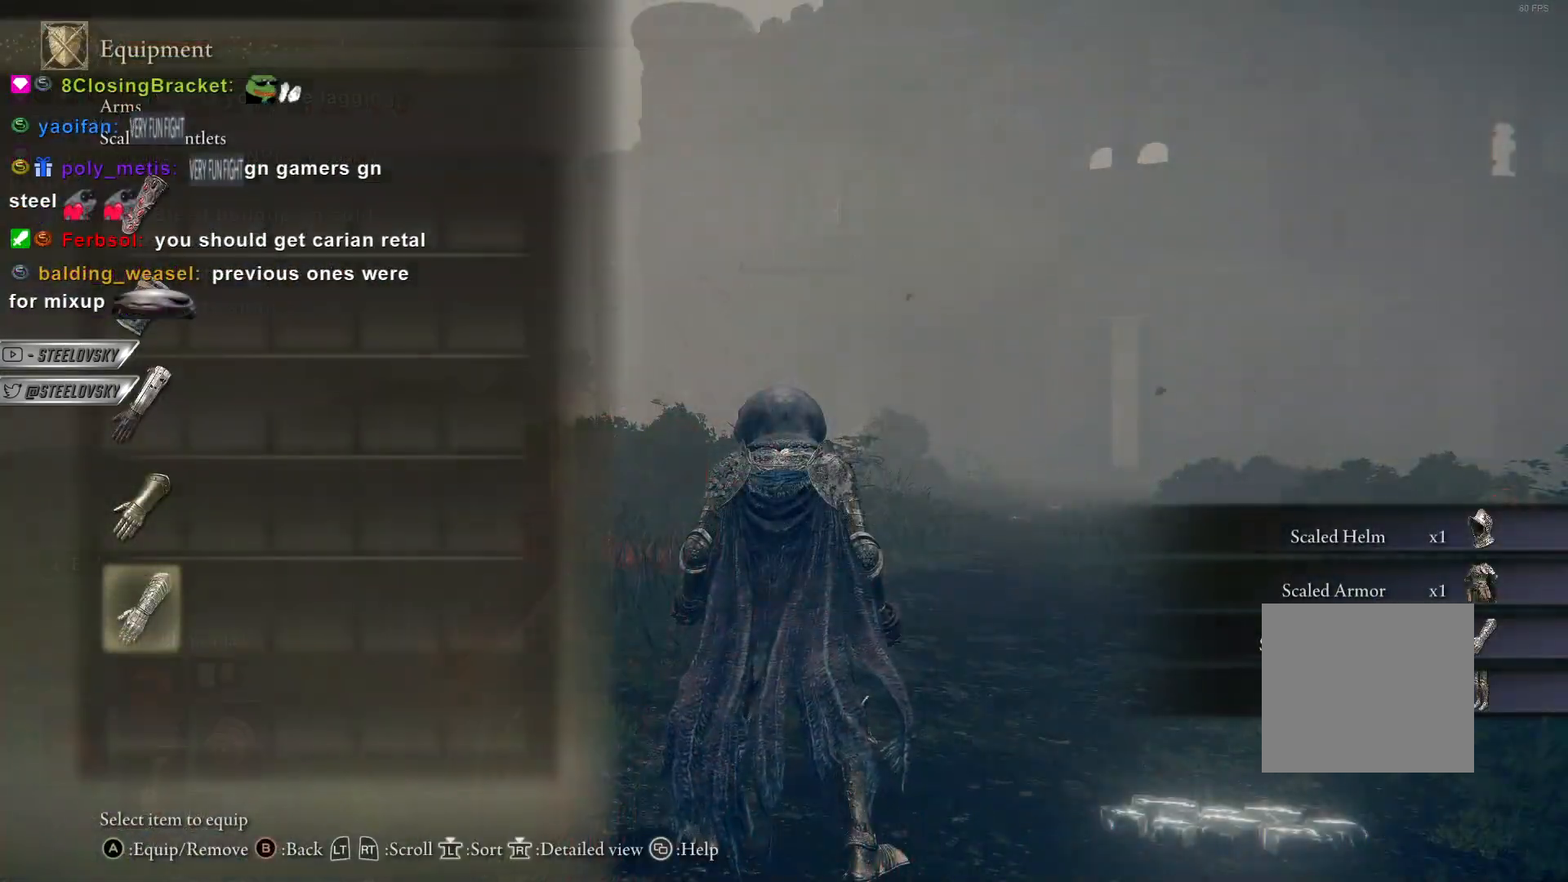
{"dt_ms": 500, "buttons": [], "left_stick": "center", "right_stick": "center", "events": [[33, "CROSS", "down"], [117, "CROSS", "up"], [117, "R1", "down"], [200, "R1", "up"], [317, "left_stick", "center"], [367, "DPAD_RIGHT", "down"], [433, "DPAD_RIGHT", "up"]]}
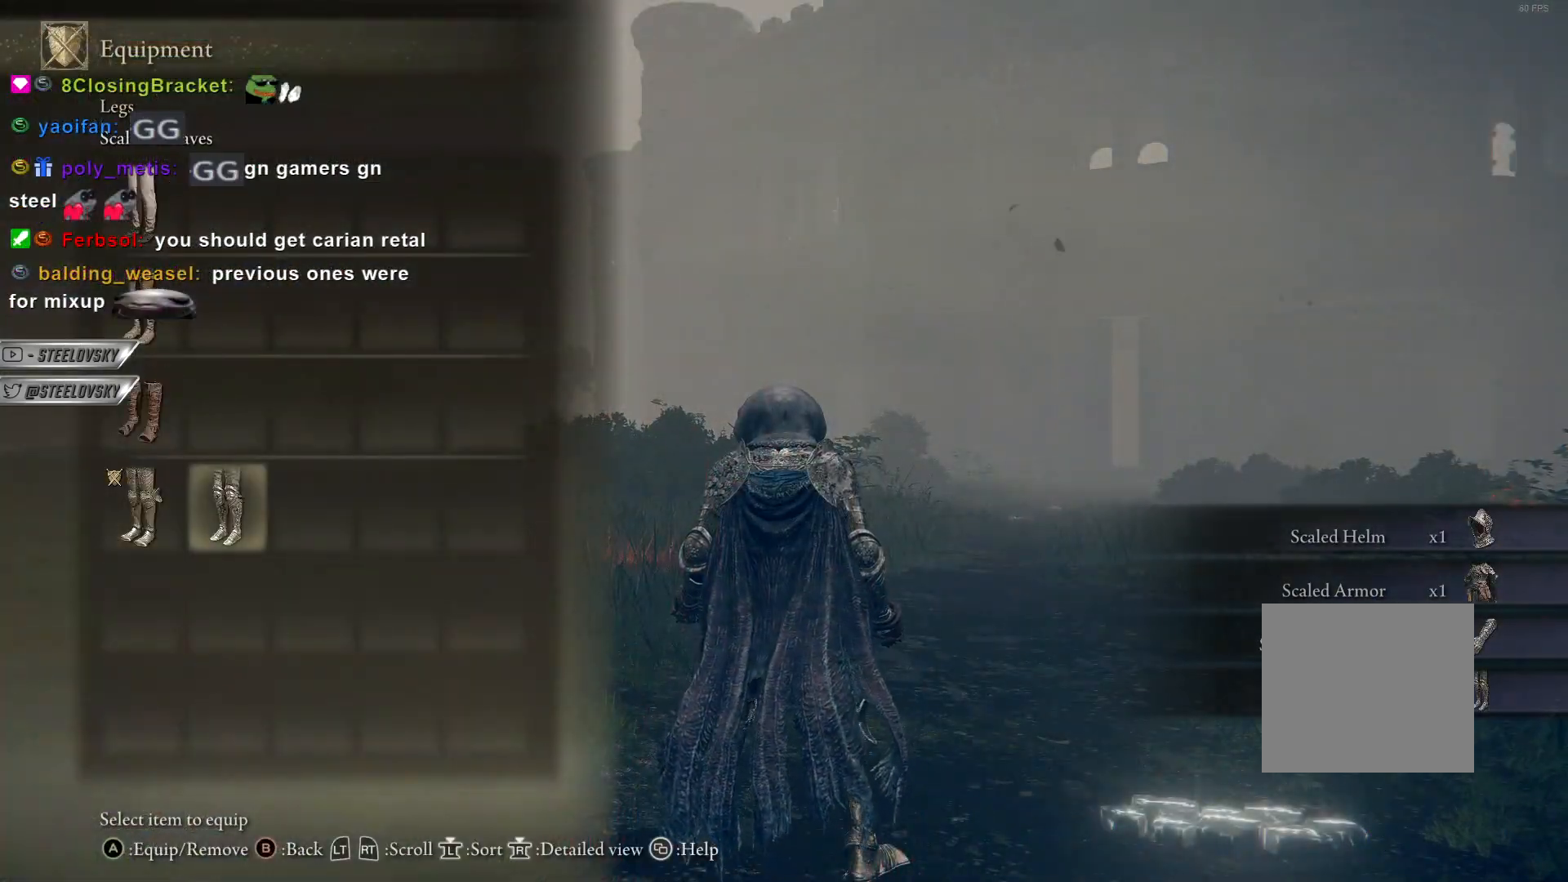
{"dt_ms": 500, "buttons": [], "left_stick": "center", "right_stick": "center", "events": [[100, "CROSS", "down"], [183, "CROSS", "up"]]}
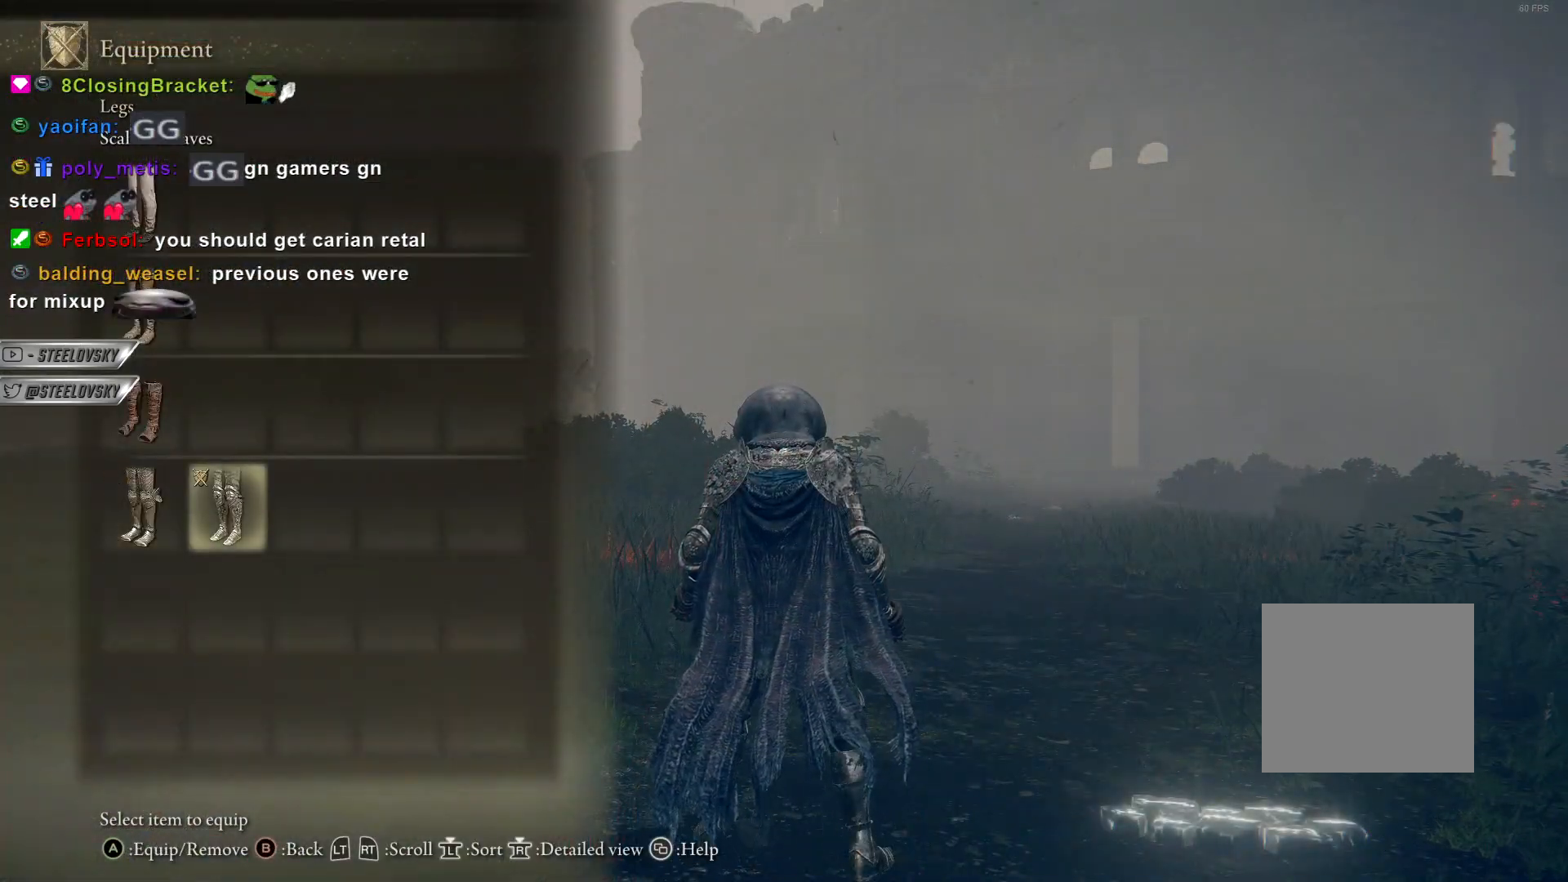
{"dt_ms": 500, "buttons": ["CROSS"], "left_stick": "center", "right_stick": "center", "events": [[367, "DPAD_LEFT", "down"], [467, "CROSS", "down"], [467, "DPAD_LEFT", "up"]]}
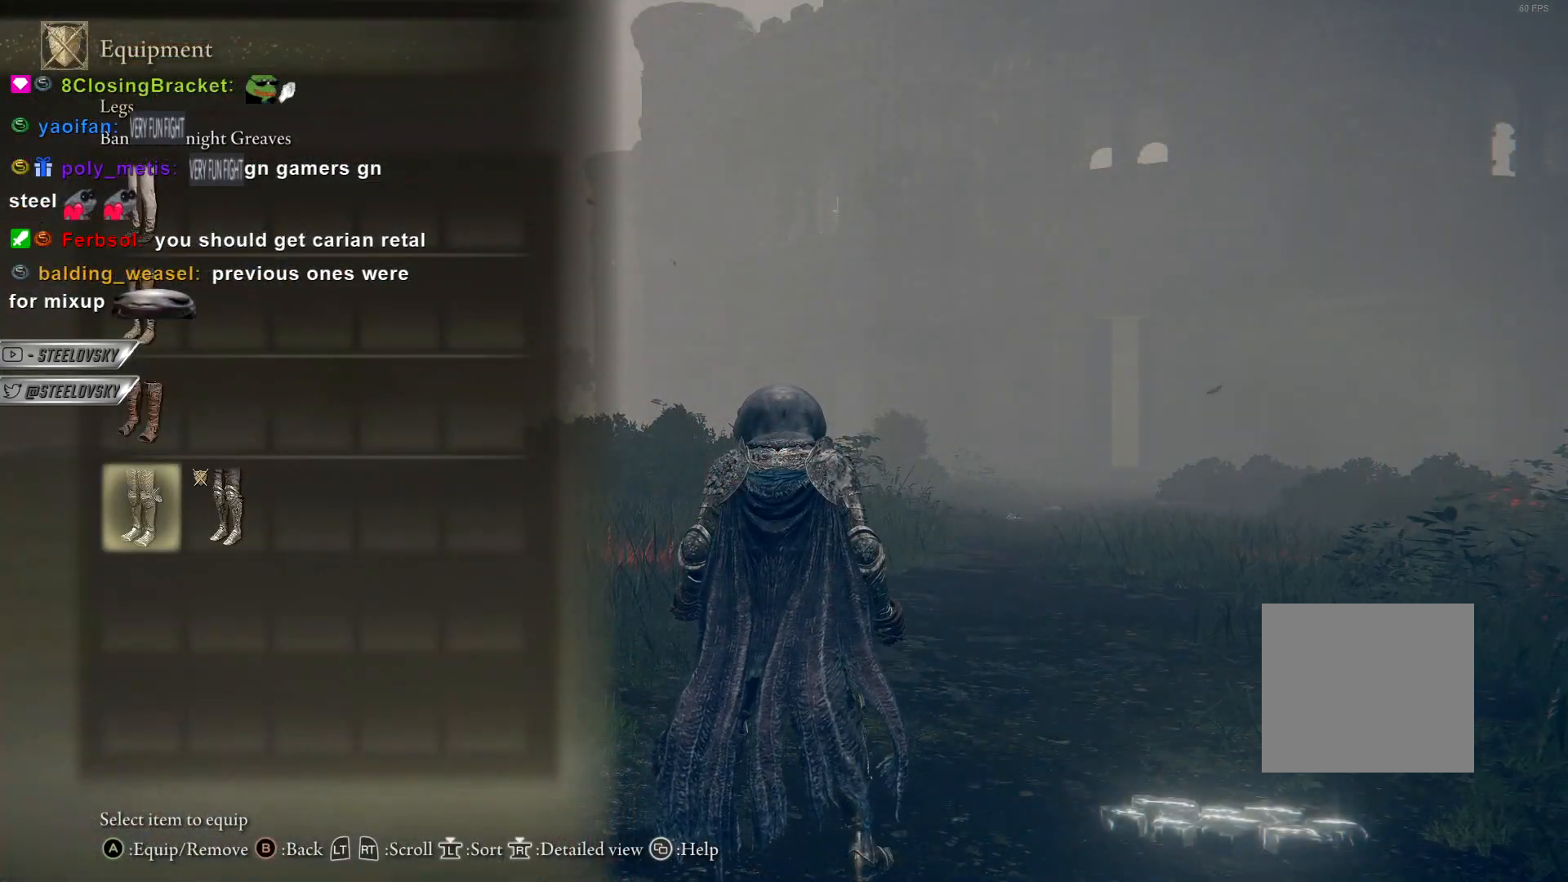
{"dt_ms": 500, "buttons": [], "left_stick": "center", "right_stick": "center", "events": [[67, "CROSS", "up"], [200, "DPAD_RIGHT", "down"], [283, "CROSS", "down"], [283, "DPAD_RIGHT", "up"], [367, "CROSS", "up"]]}
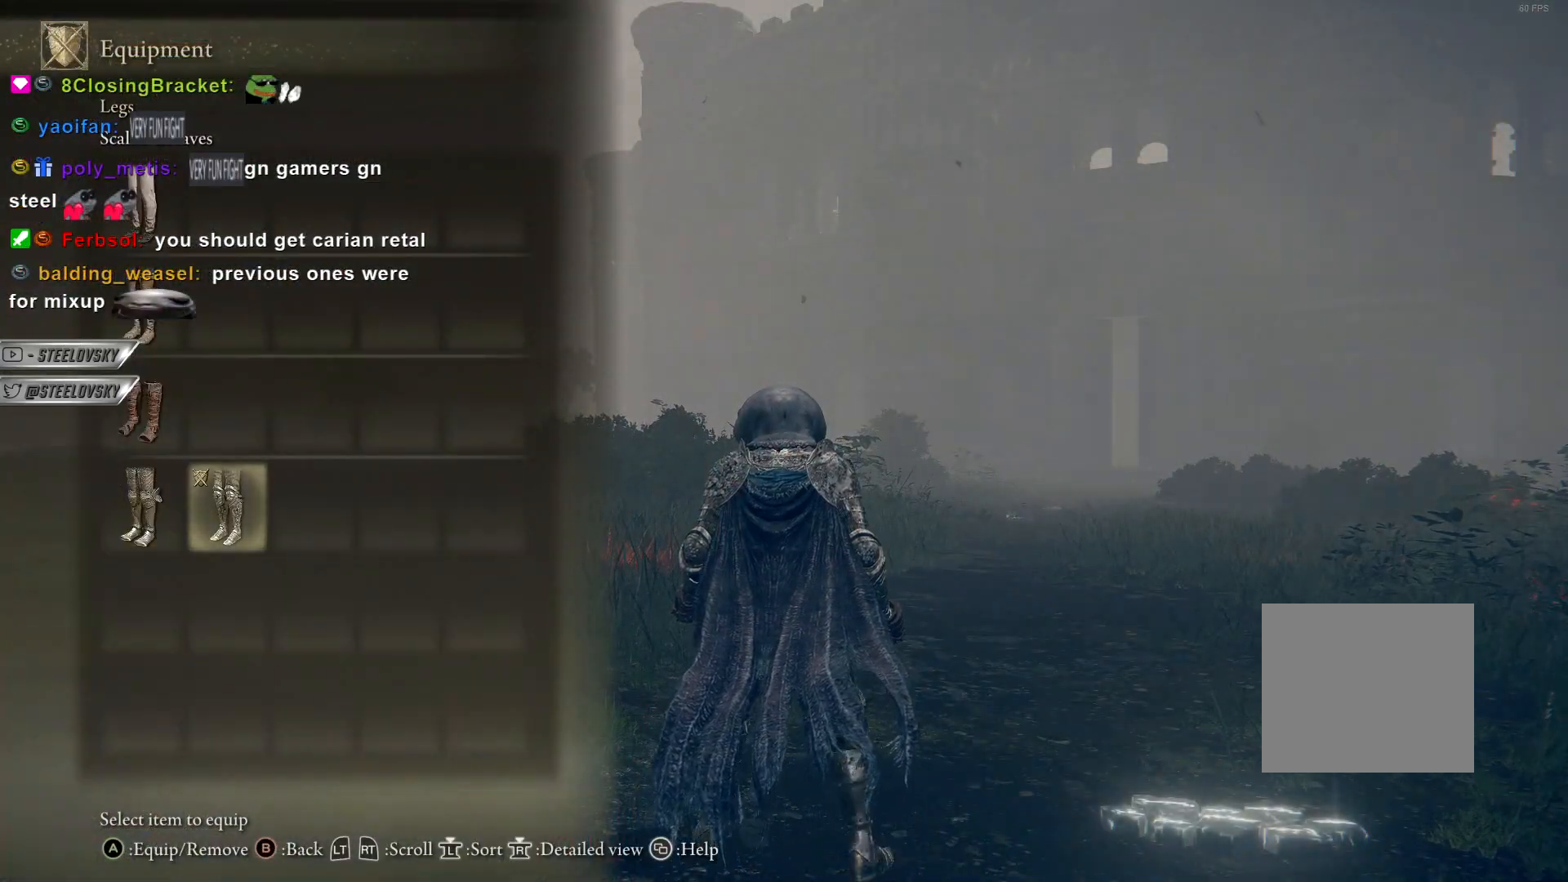
{"dt_ms": 500, "buttons": [], "left_stick": "up-right", "right_stick": "left", "events": [[17, "left_stick", "up"], [17, "right_stick", "left"], [250, "left_stick", "up-right"]]}
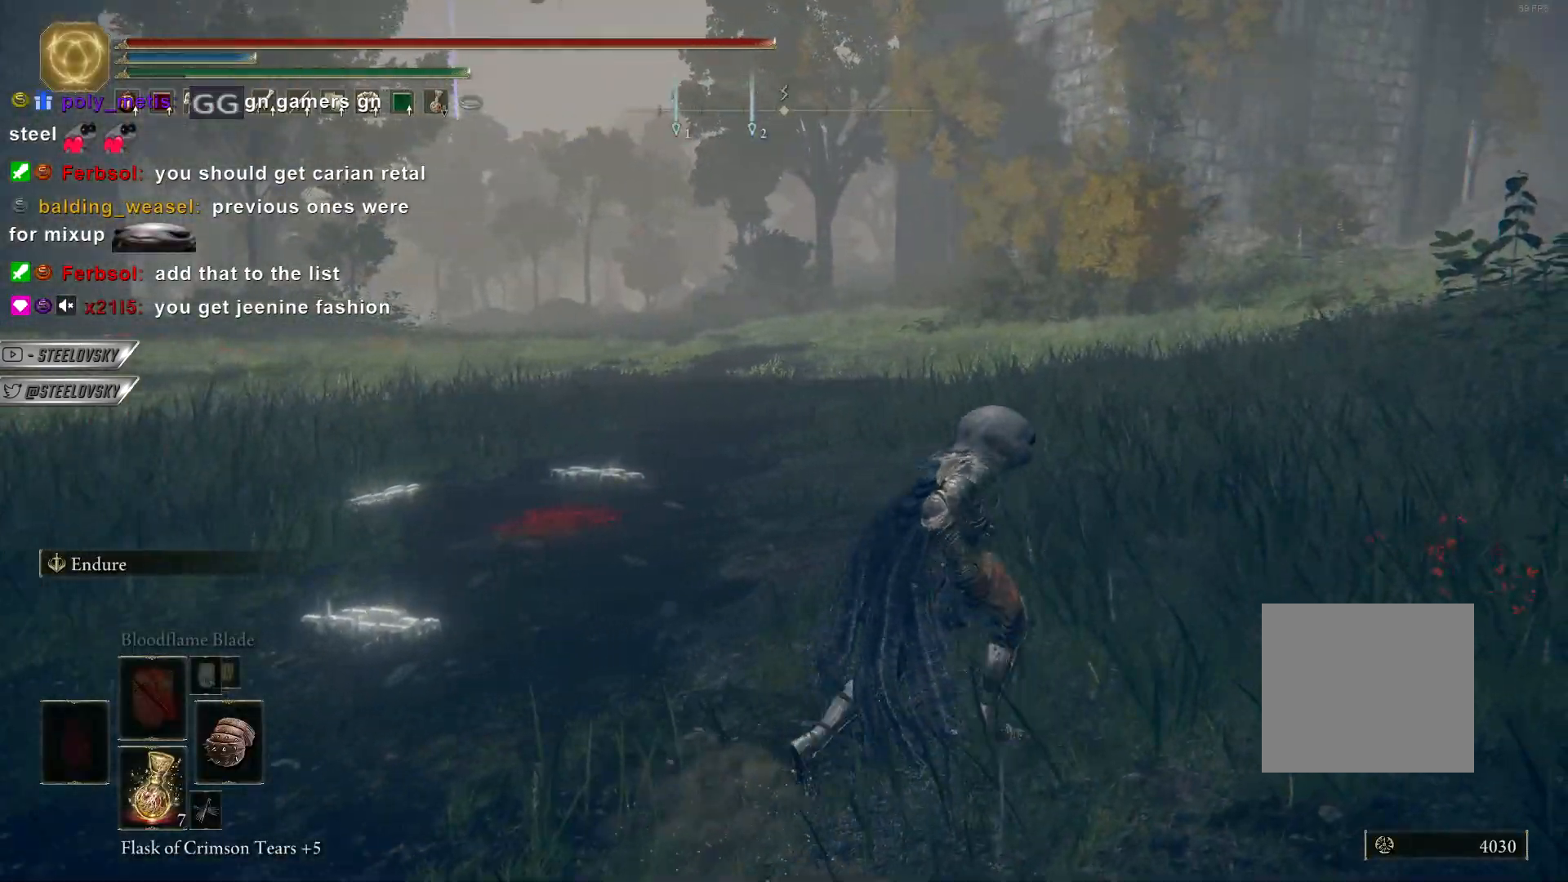
{"dt_ms": 500, "buttons": [], "left_stick": "up", "right_stick": "center", "events": [[283, "TRIANGLE", "down"], [317, "R1", "down"], [433, "TRIANGLE", "up"], [450, "R1", "up"], [450, "left_stick", "up"], [500, "right_stick", "center"]]}
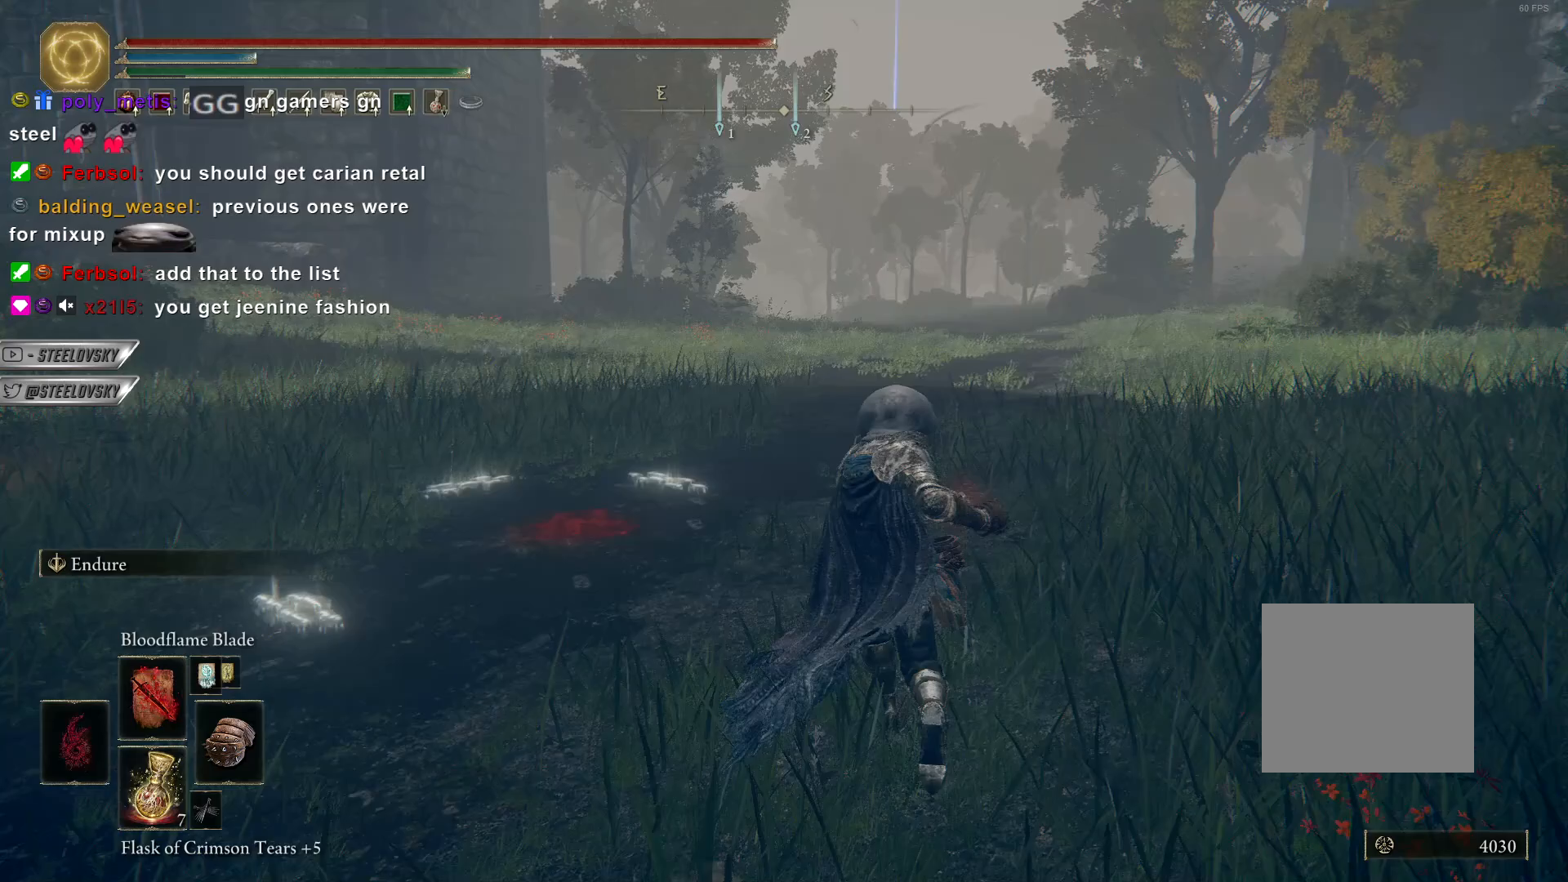
{"dt_ms": 500, "buttons": [], "left_stick": "up-right", "right_stick": "left", "events": [[217, "right_stick", "down-left"], [317, "left_stick", "up-right"], [367, "right_stick", "left"]]}
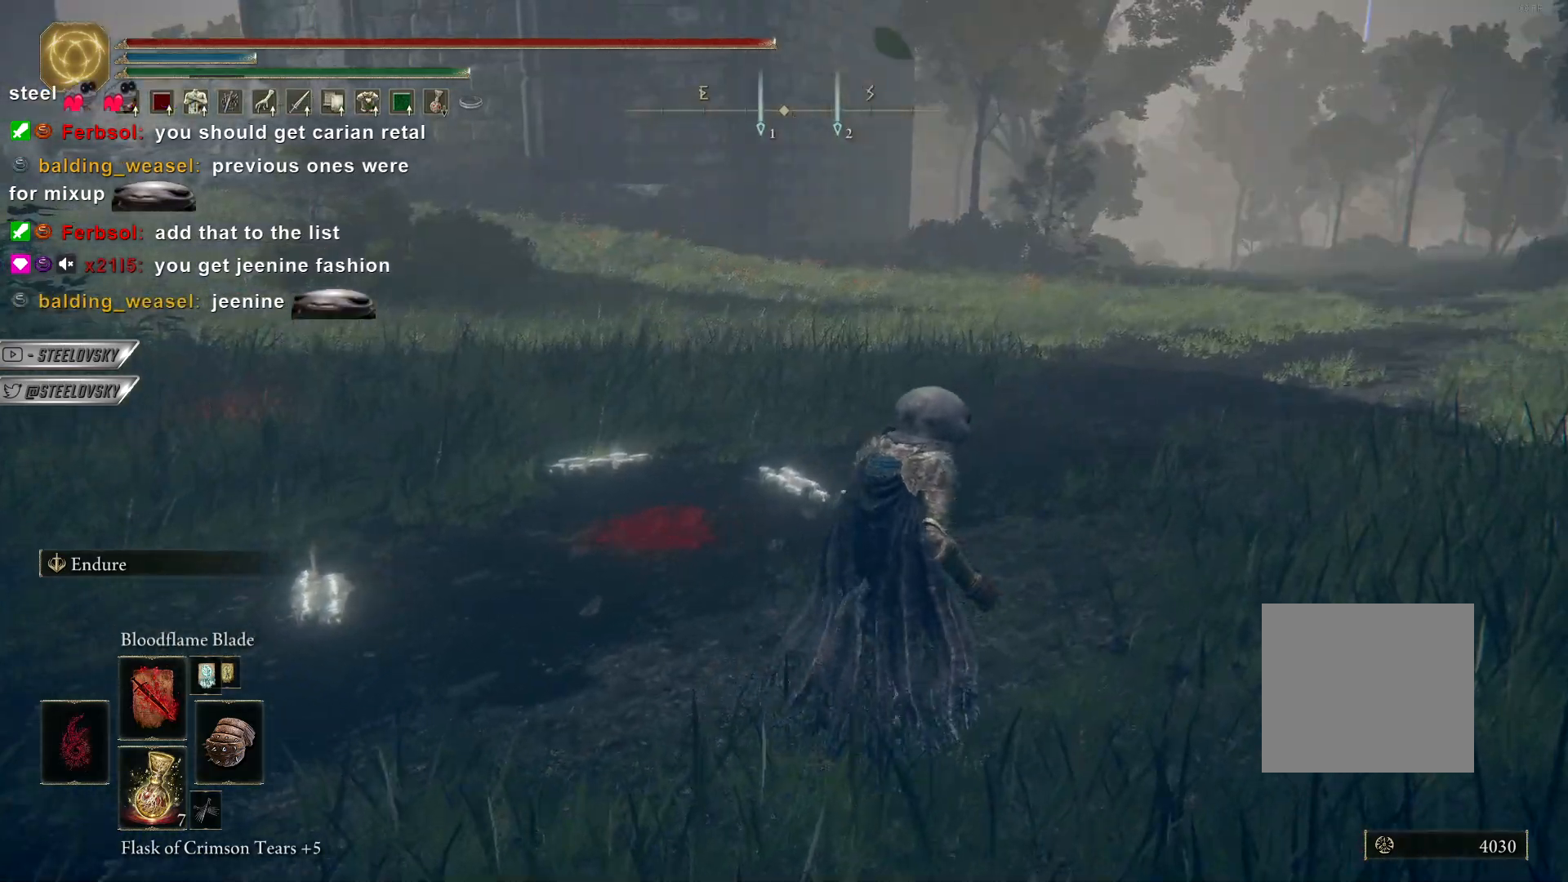
{"dt_ms": 1000, "buttons": [], "left_stick": "up", "right_stick": "left"}
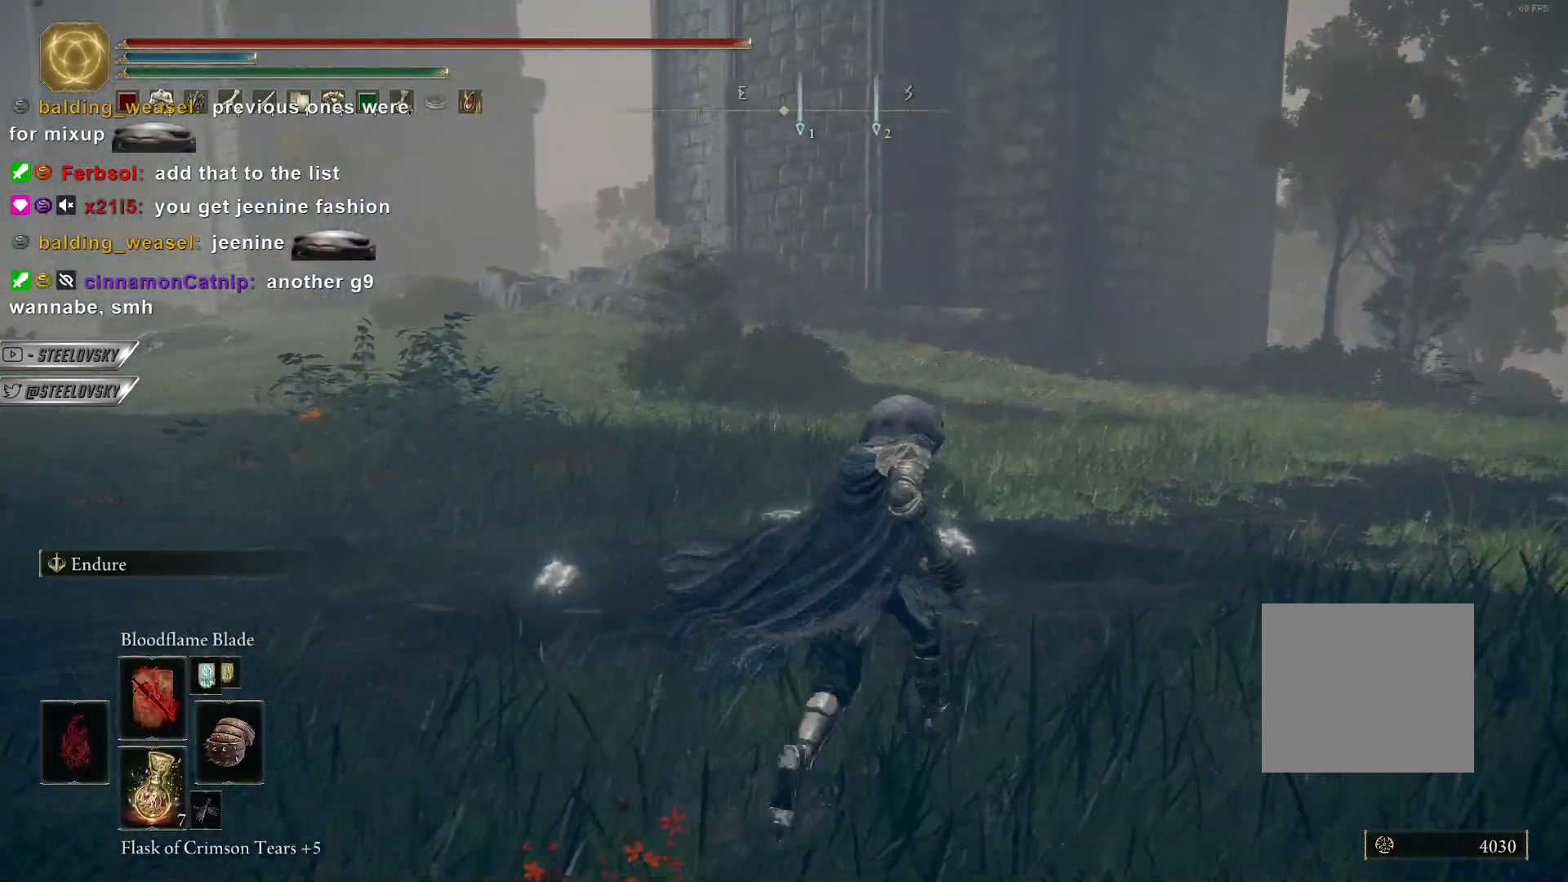
{"dt_ms": 500, "buttons": [], "left_stick": "up", "right_stick": "right", "events": [[417, "right_stick", "right"]]}
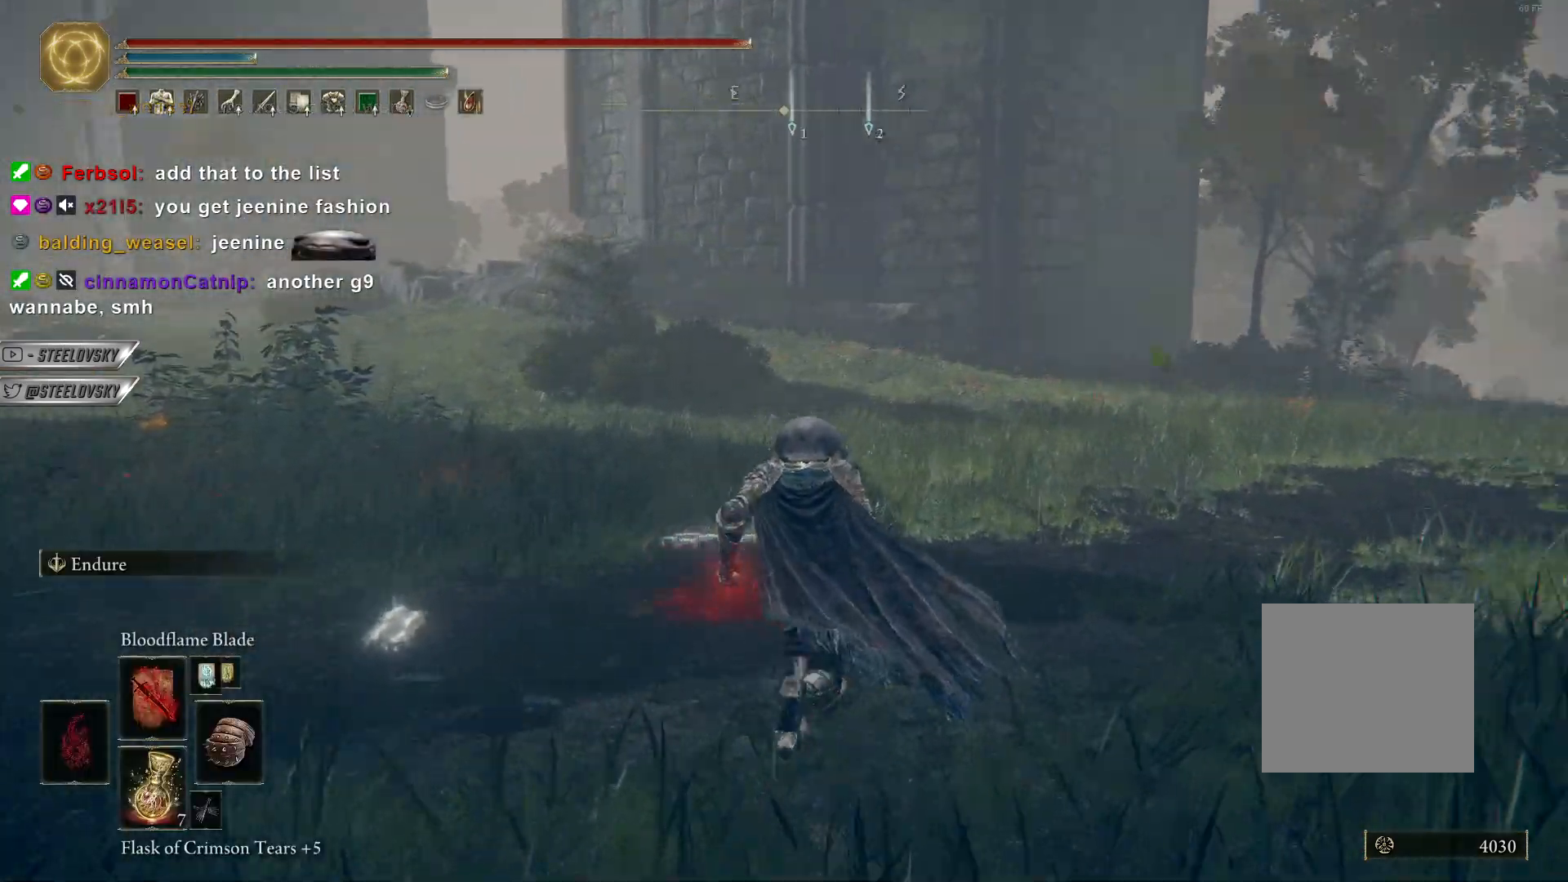
{"dt_ms": 500, "buttons": [], "left_stick": "up", "right_stick": "right", "events": []}
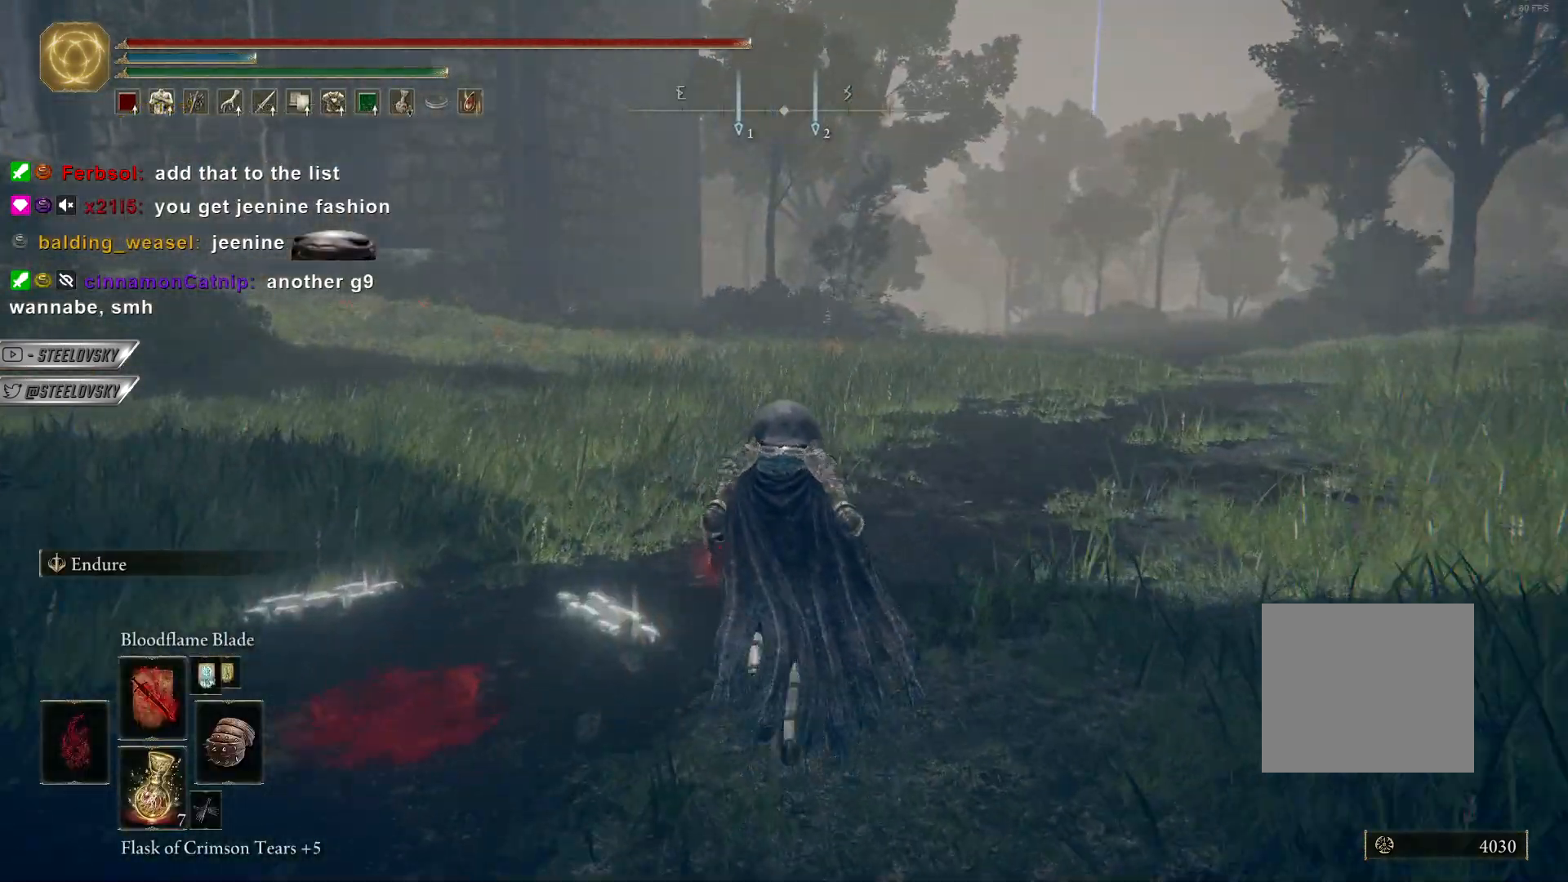
{"dt_ms": 500, "buttons": [], "left_stick": "up", "right_stick": "center", "events": [[17, "left_stick", "up-right"], [383, "left_stick", "up"], [383, "right_stick", "left"], [450, "right_stick", "center"]]}
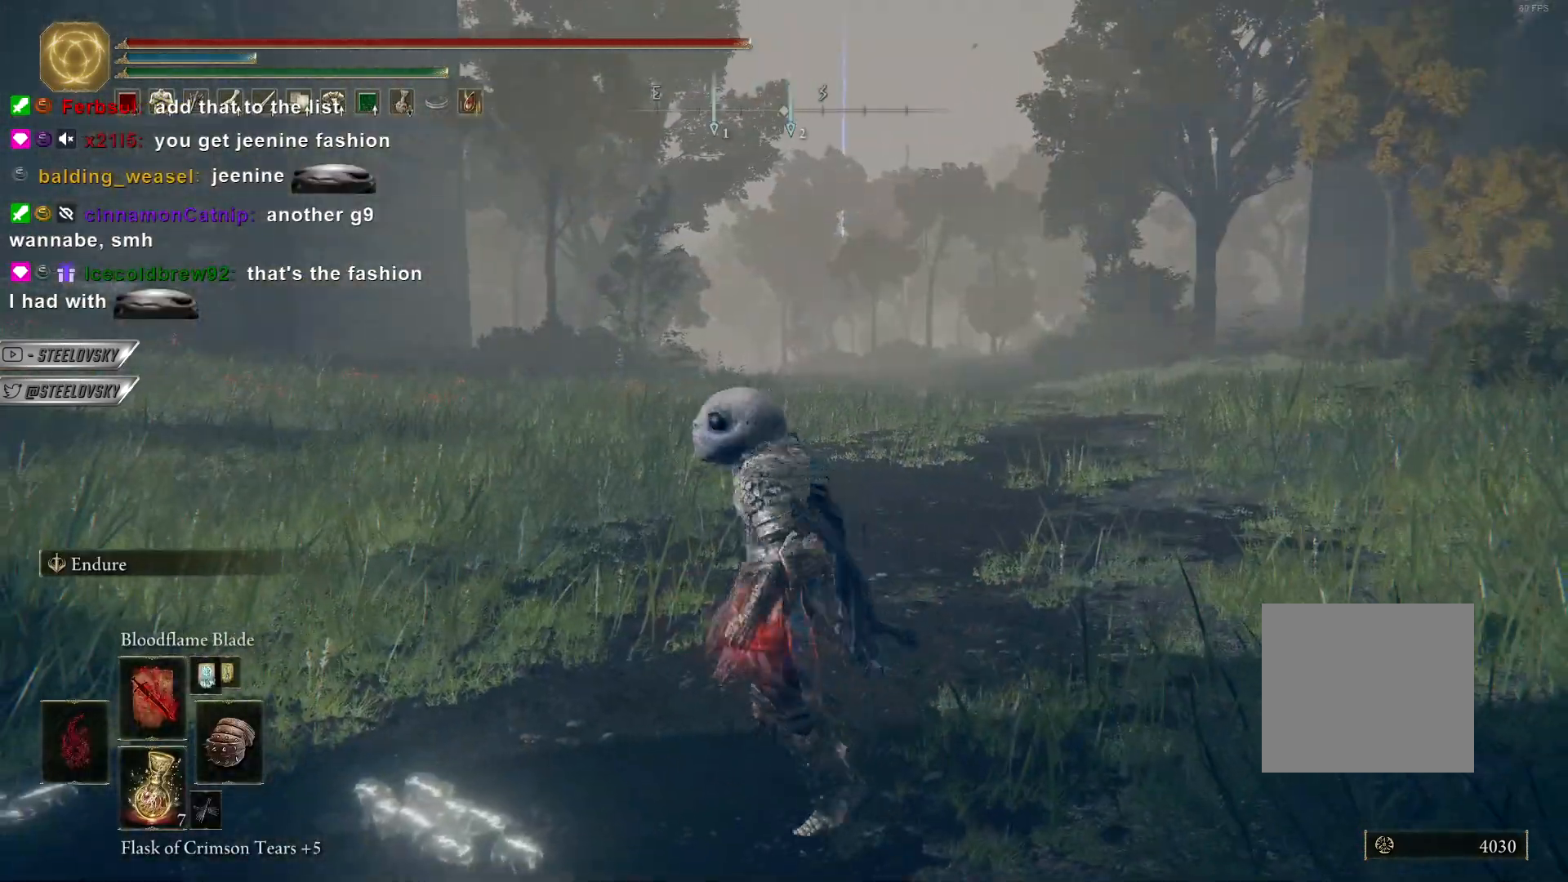
{"dt_ms": 500, "buttons": [], "left_stick": "up", "right_stick": "center", "events": [[17, "right_stick", "left"], [33, "left_stick", "center"], [117, "left_stick", "down"], [217, "right_stick", "center"], [350, "left_stick", "up"]]}